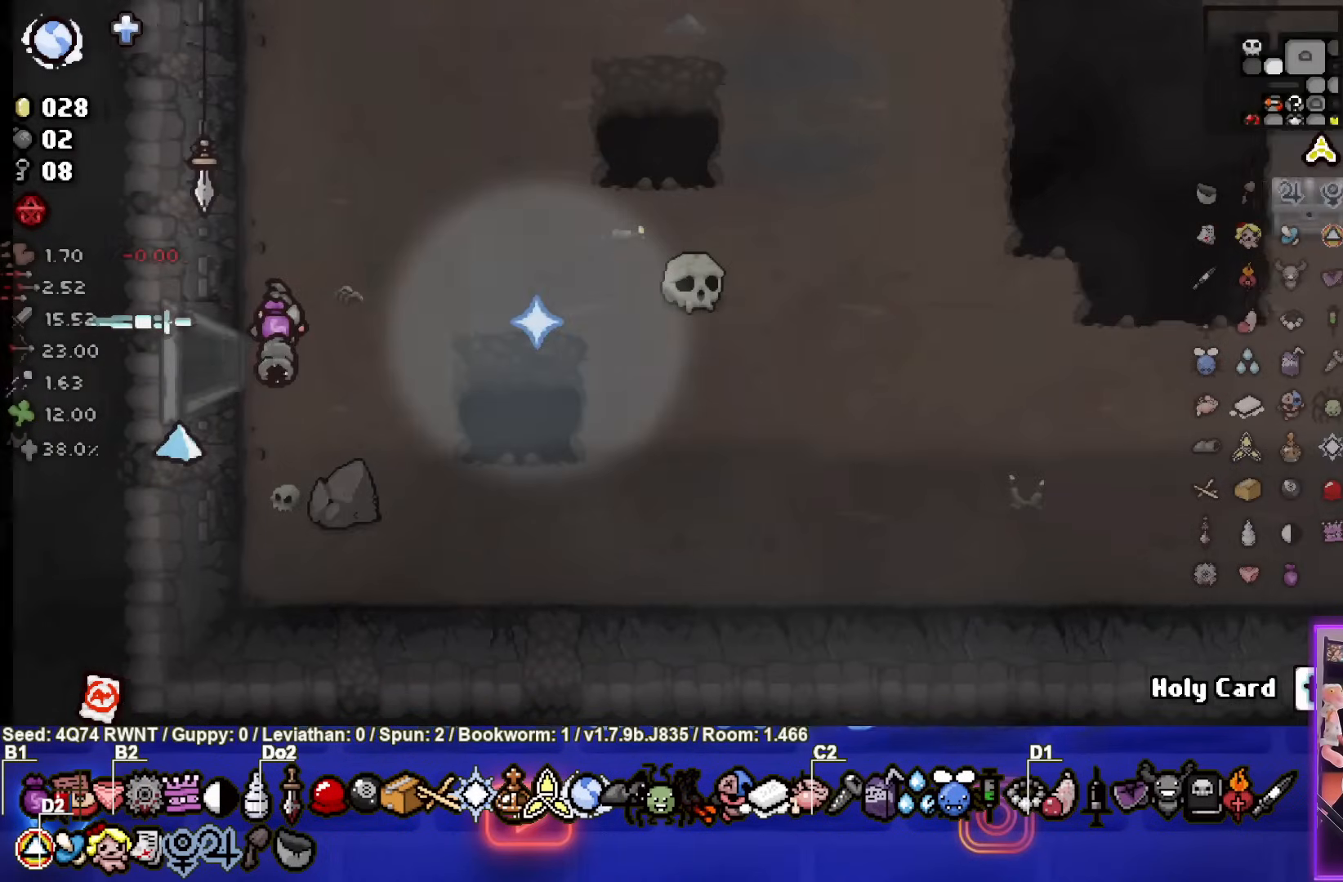
Gameplay with a controller (PlayStation layout); each line is a JSON object with the inputs held at the frame after it. "events" lists button and stick changes between this image and that frame as [ms after this image, input, new state], when the widget could be followed in between. Not read: right_stick.
{"buttons": [], "left_stick": "left", "events": []}
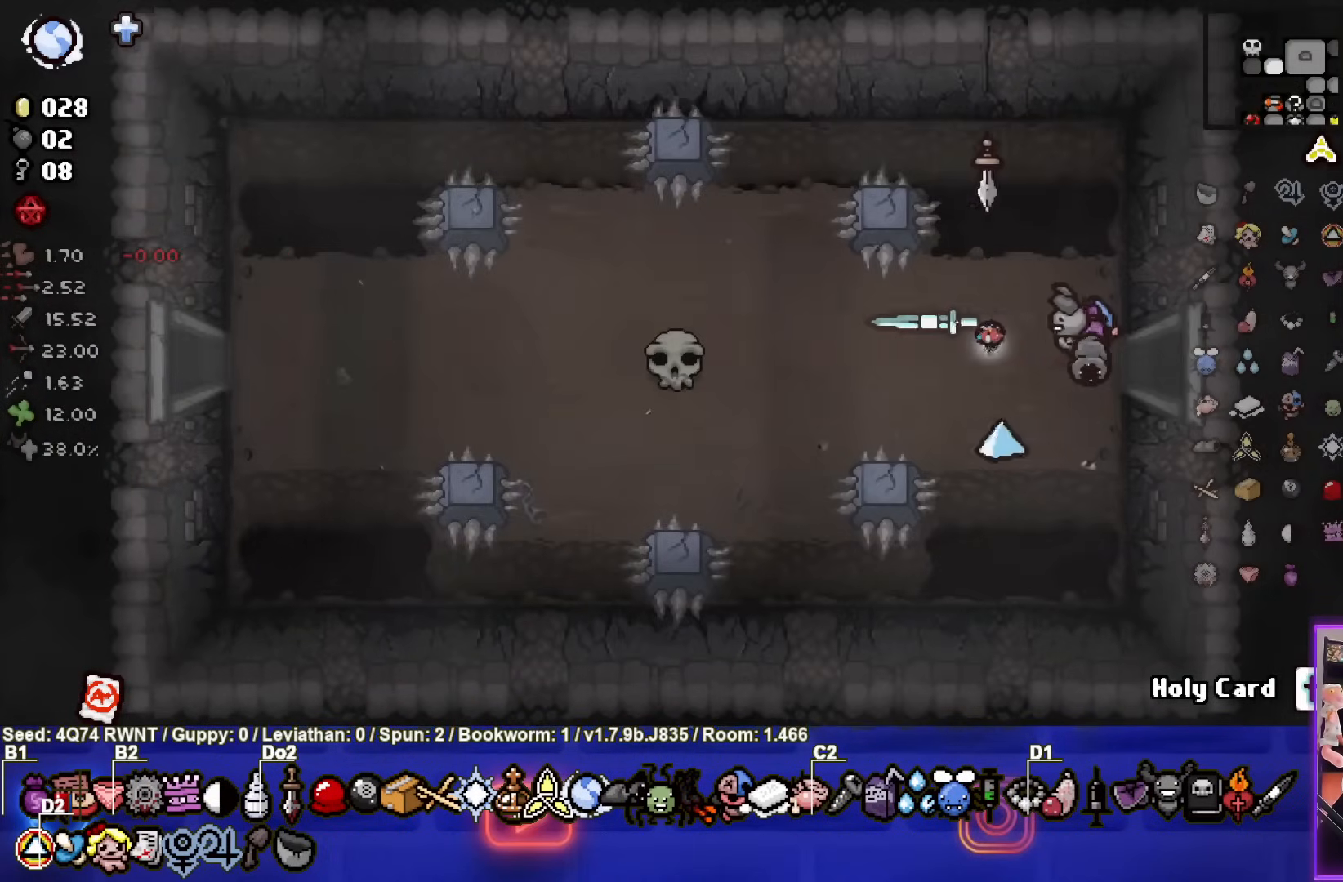
{"buttons": [], "left_stick": "left", "events": []}
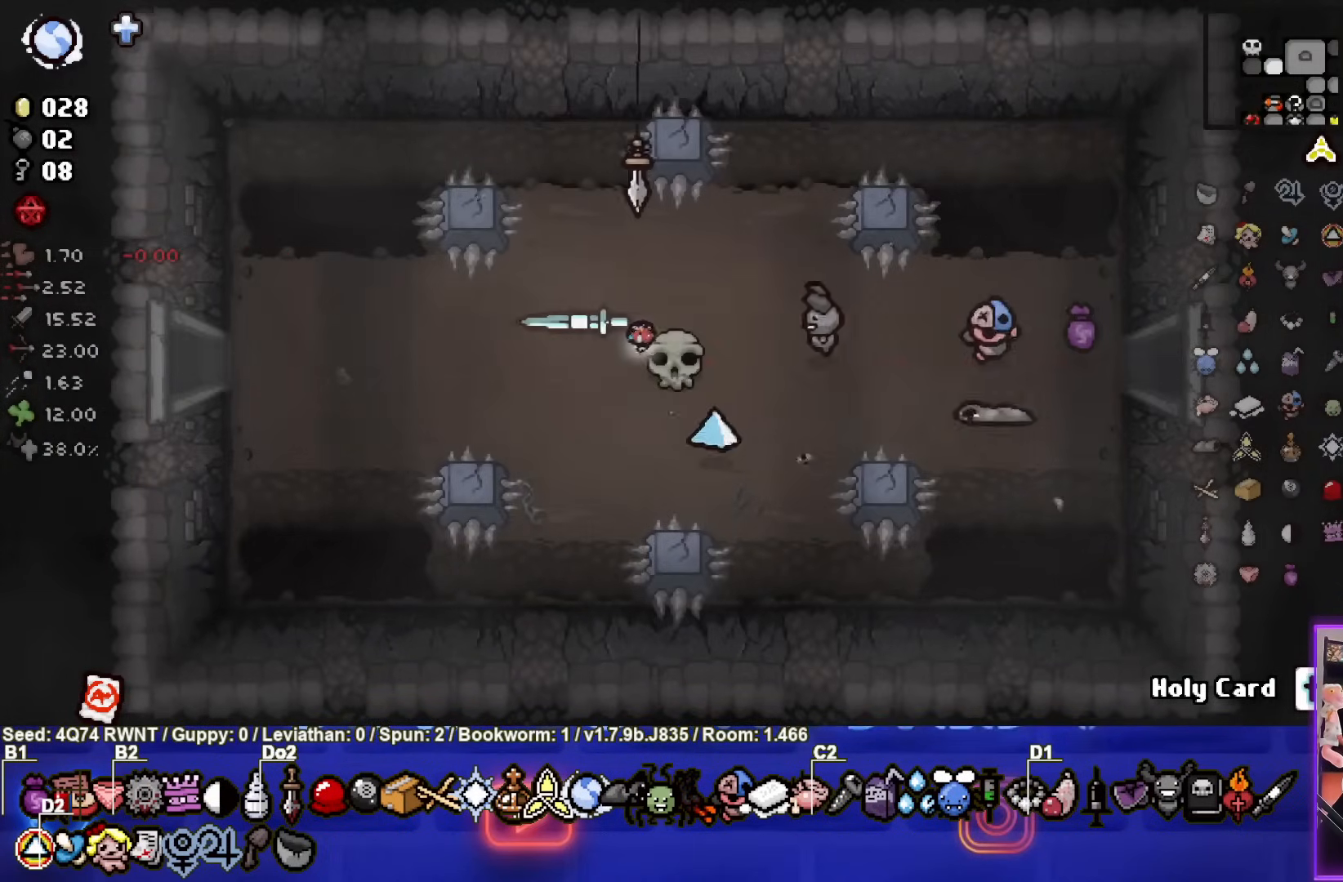
{"buttons": [], "left_stick": "left", "events": []}
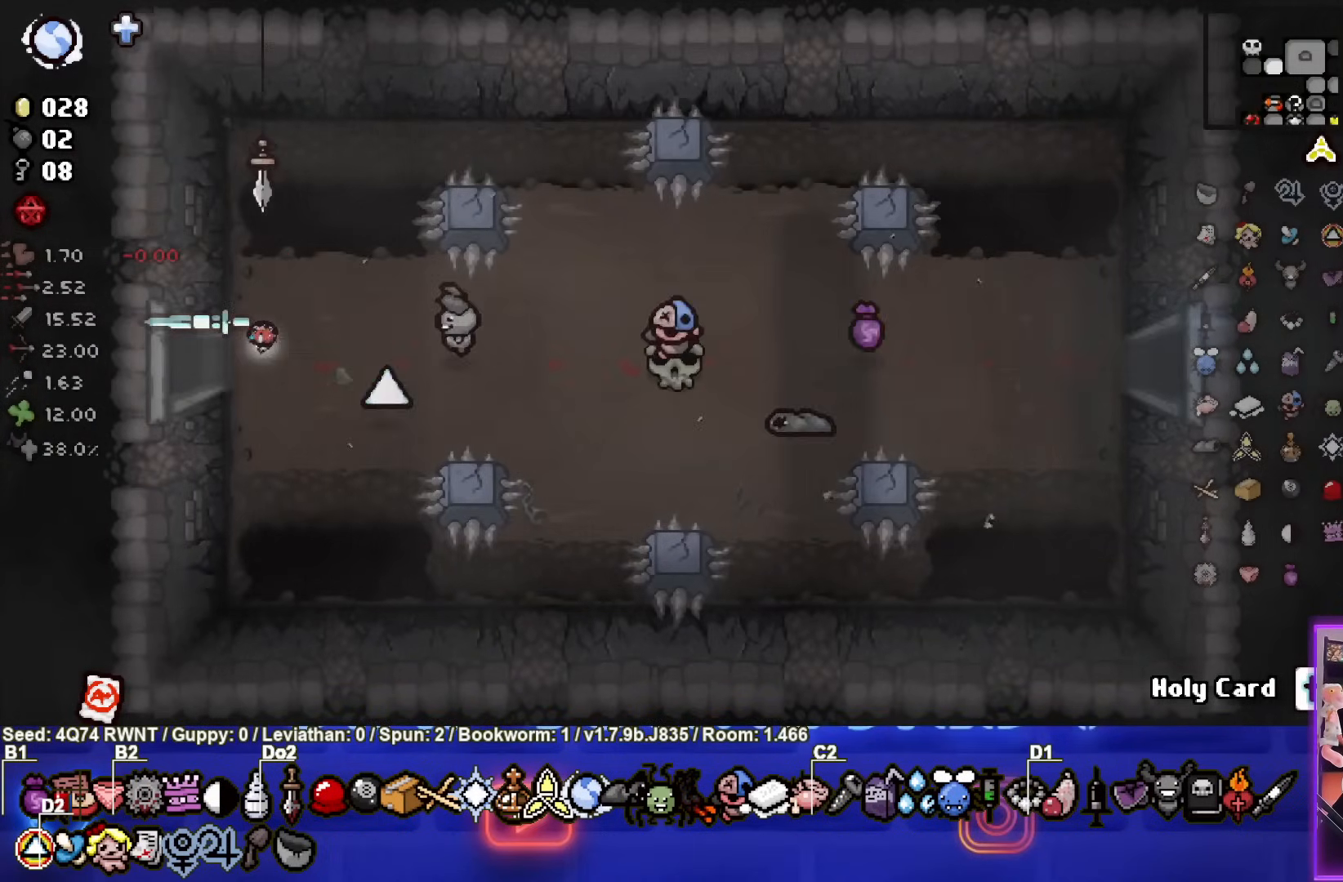
{"buttons": [], "left_stick": "center", "events": [[267, "left_stick", "center"]]}
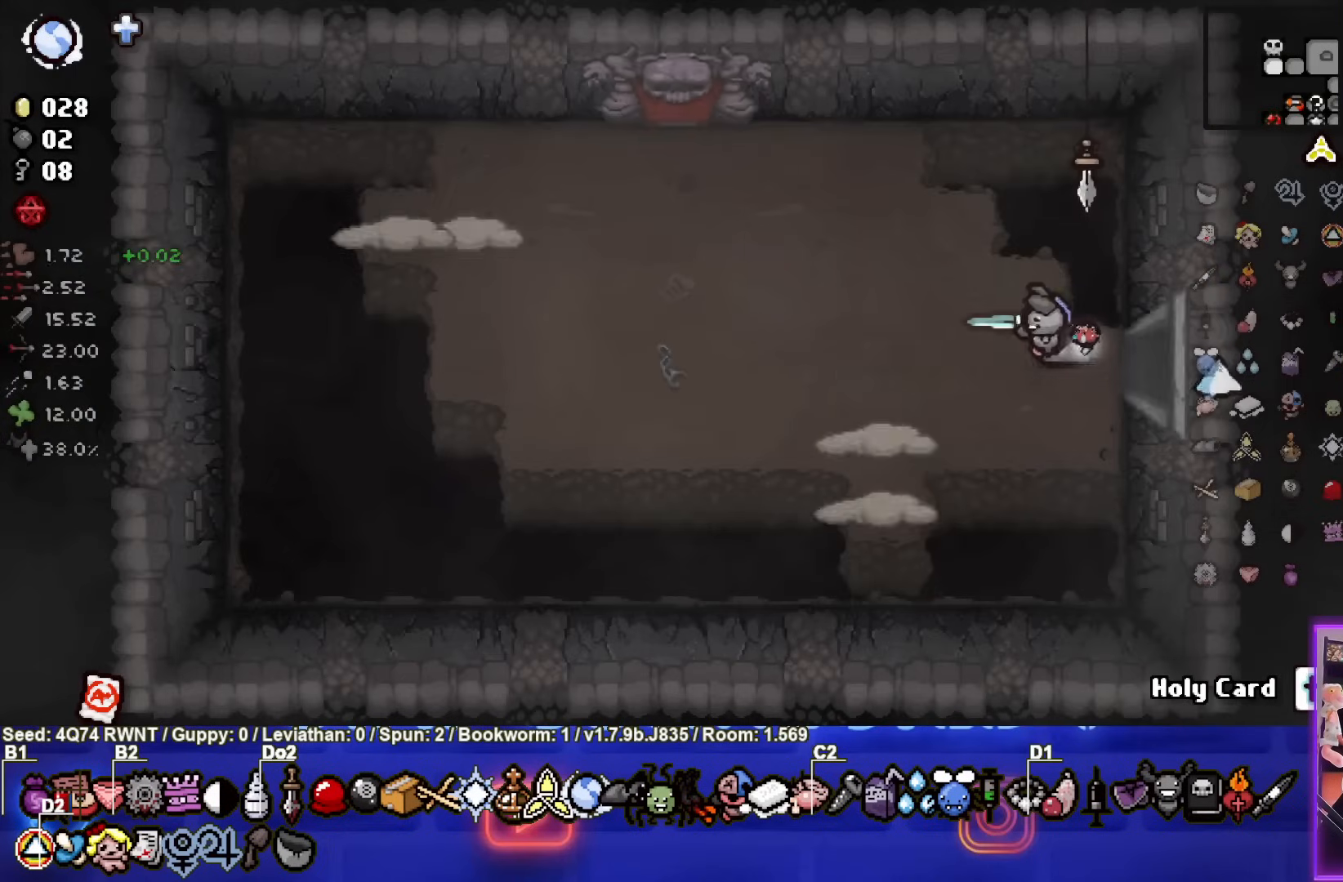
{"buttons": ["SQUARE"], "left_stick": "down", "events": [[267, "left_stick", "down"], [483, "SQUARE", "down"]]}
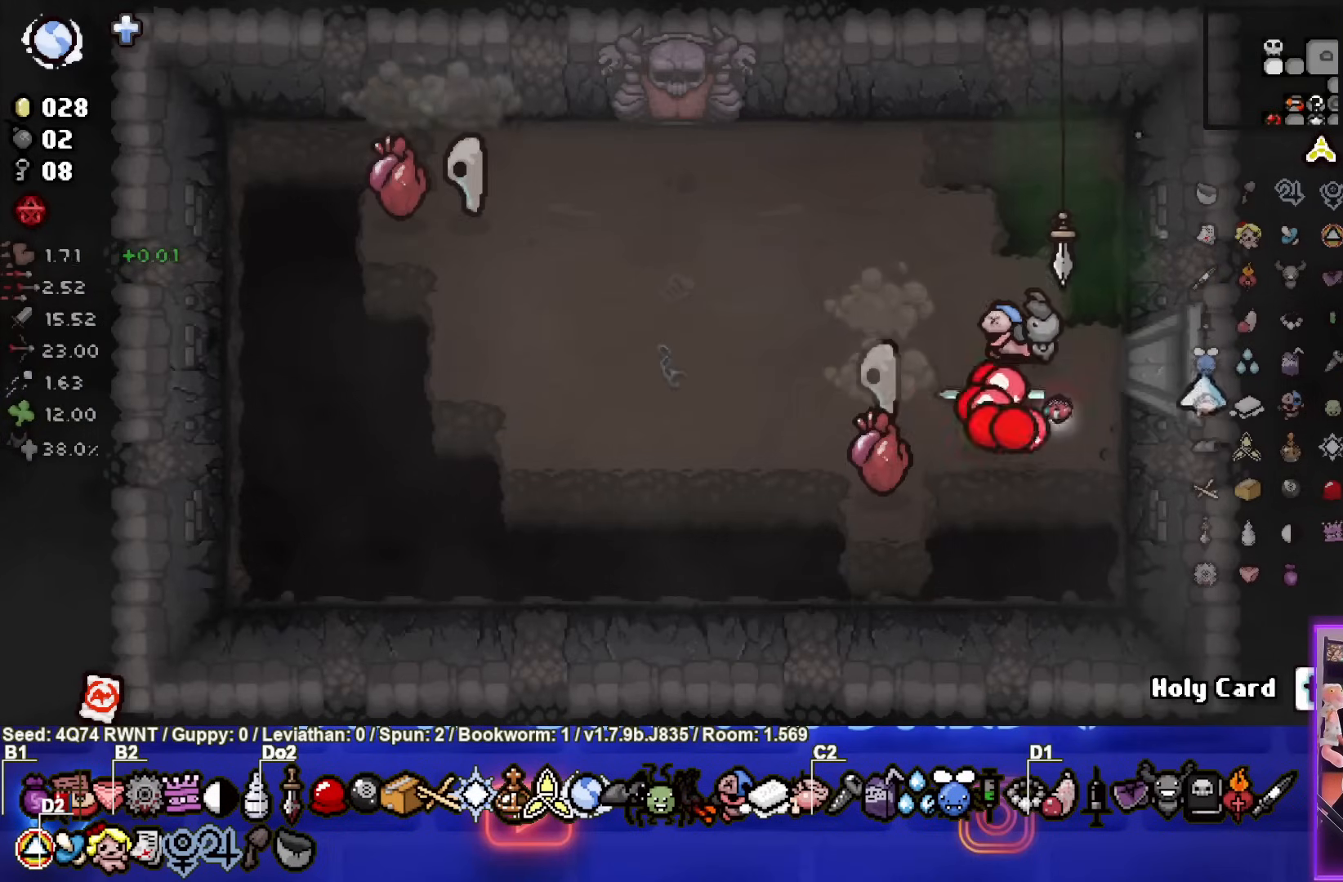
{"buttons": [], "left_stick": "down-left", "events": [[100, "left_stick", "up-right"], [233, "SQUARE", "up"], [283, "left_stick", "down"], [467, "left_stick", "down-left"]]}
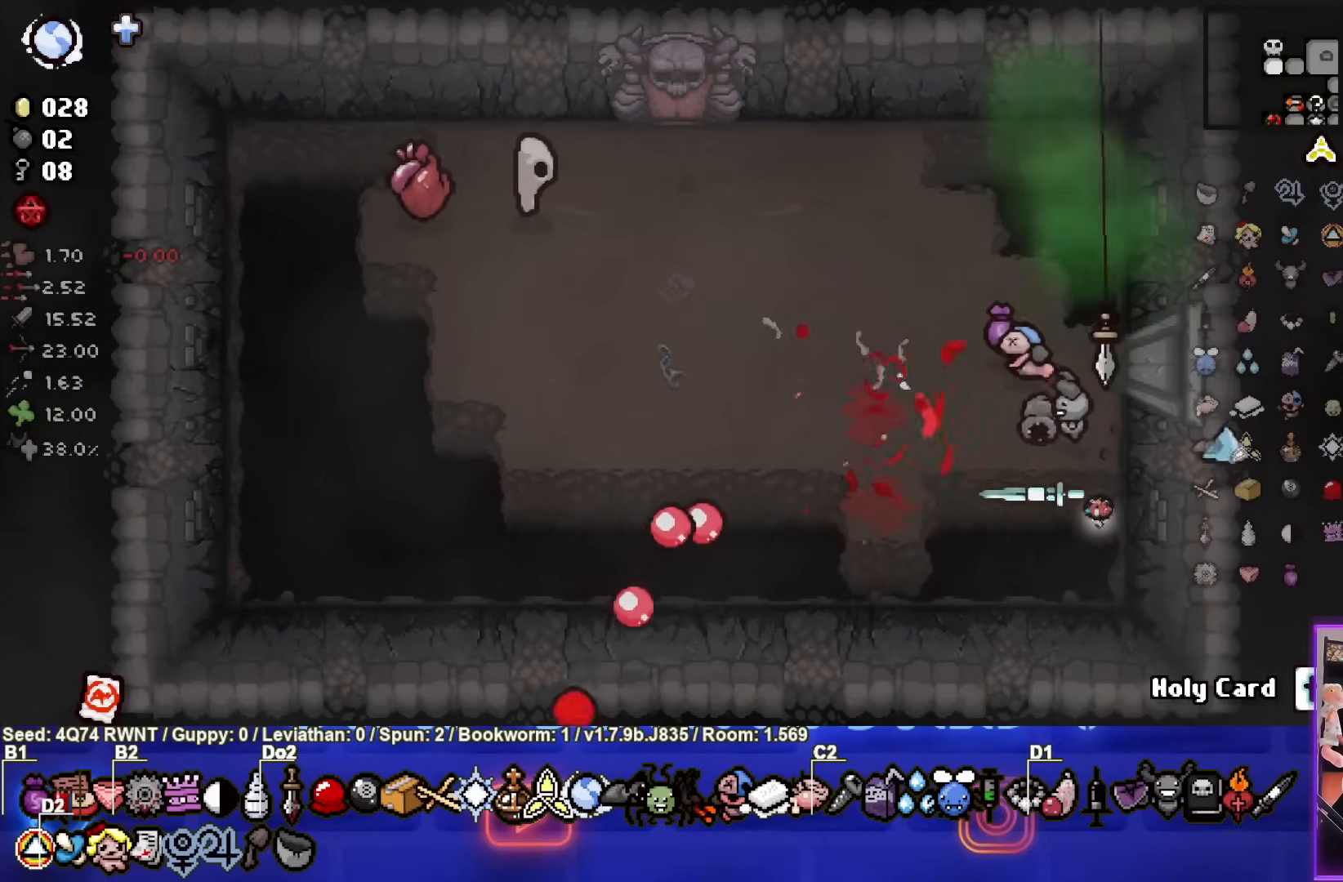
{"buttons": [], "left_stick": "left", "events": [[100, "left_stick", "left"]]}
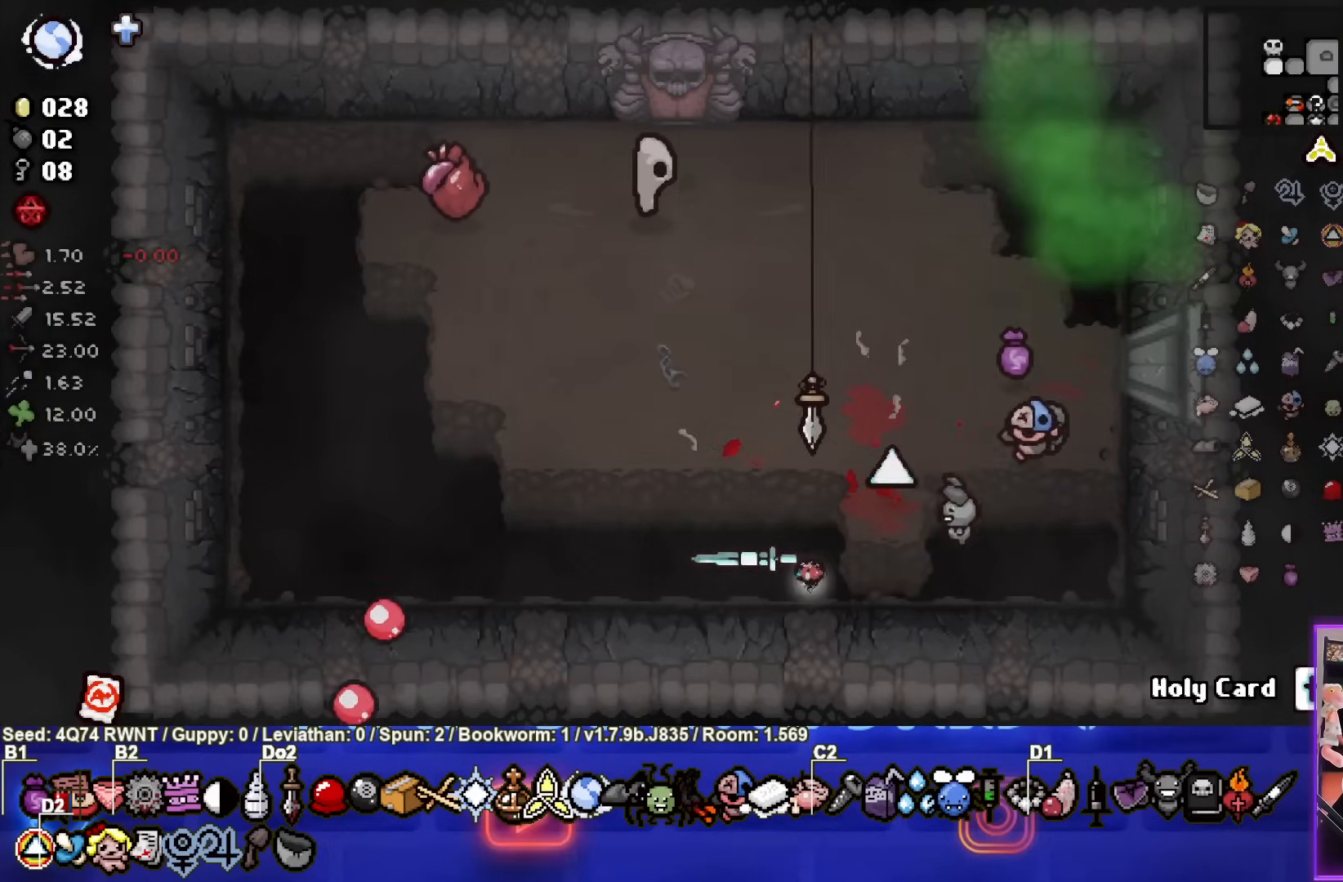
{"buttons": [], "left_stick": "center", "events": [[267, "TRIANGLE", "down"], [400, "left_stick", "center"], [500, "TRIANGLE", "up"]]}
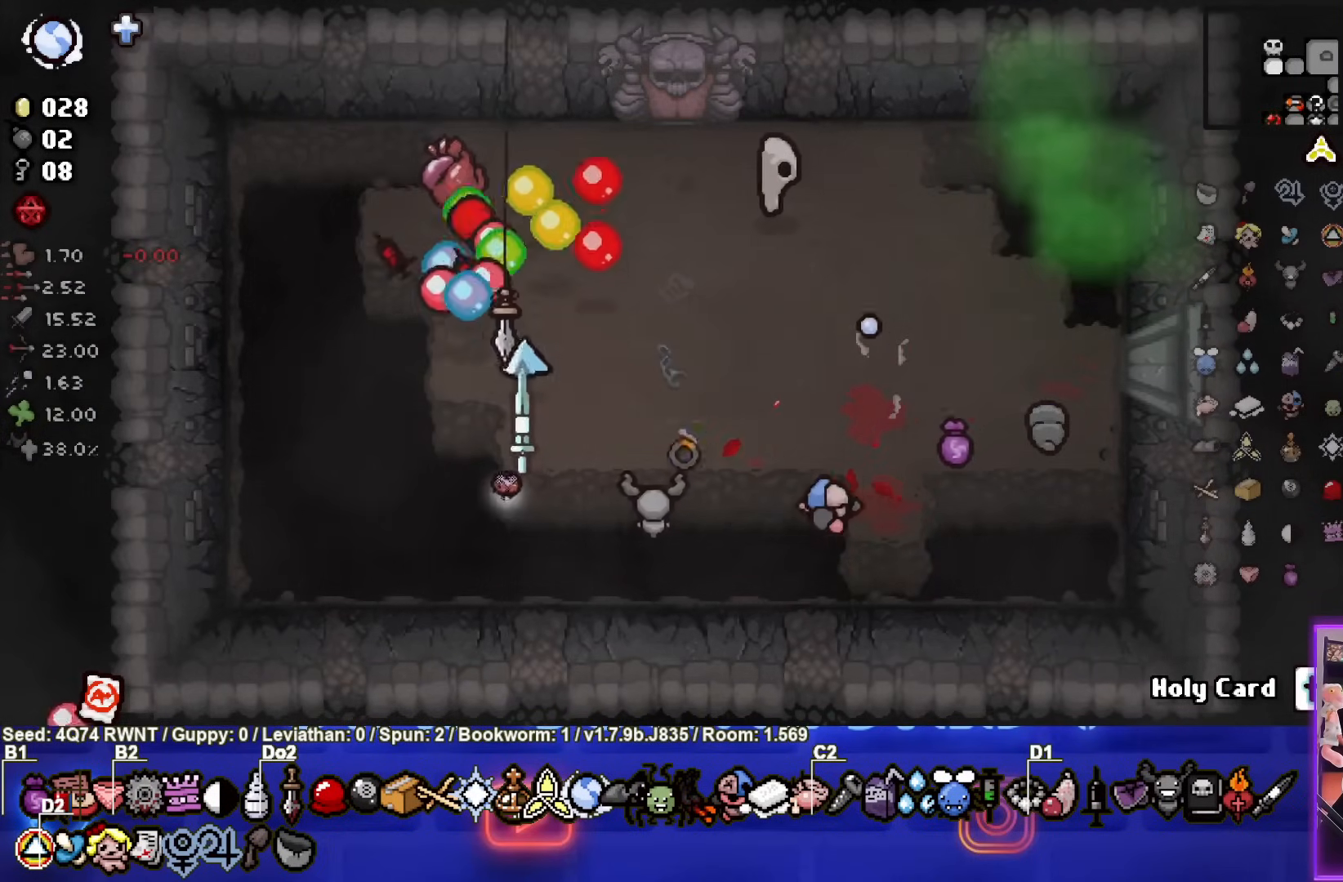
{"buttons": [], "left_stick": "up-right", "events": [[33, "left_stick", "left"], [67, "TRIANGLE", "down"], [167, "left_stick", "center"], [233, "TRIANGLE", "up"], [483, "left_stick", "up-right"]]}
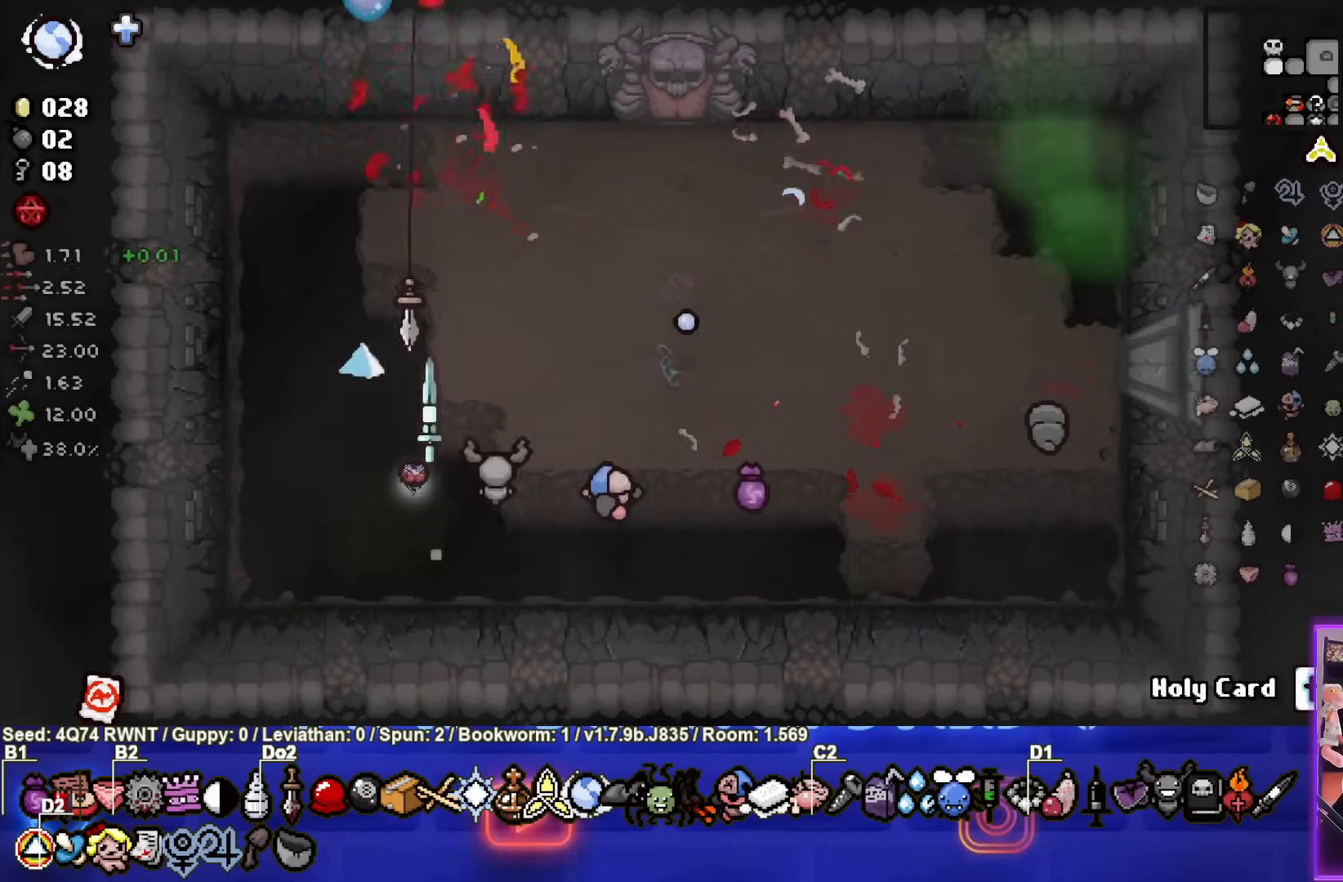
{"buttons": [], "left_stick": "center", "events": [[283, "left_stick", "center"]]}
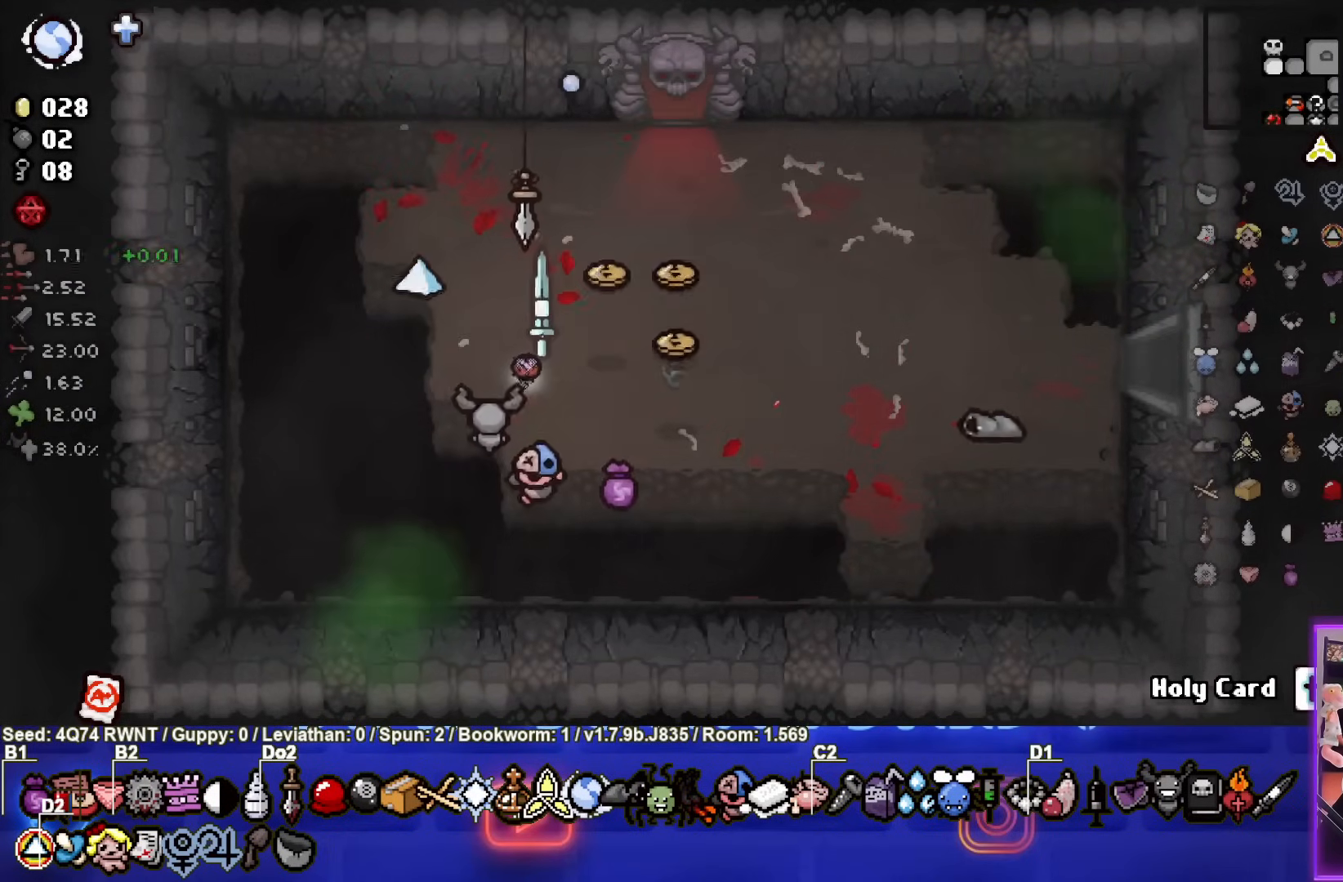
{"buttons": [], "left_stick": "up-right", "events": [[167, "left_stick", "up-right"]]}
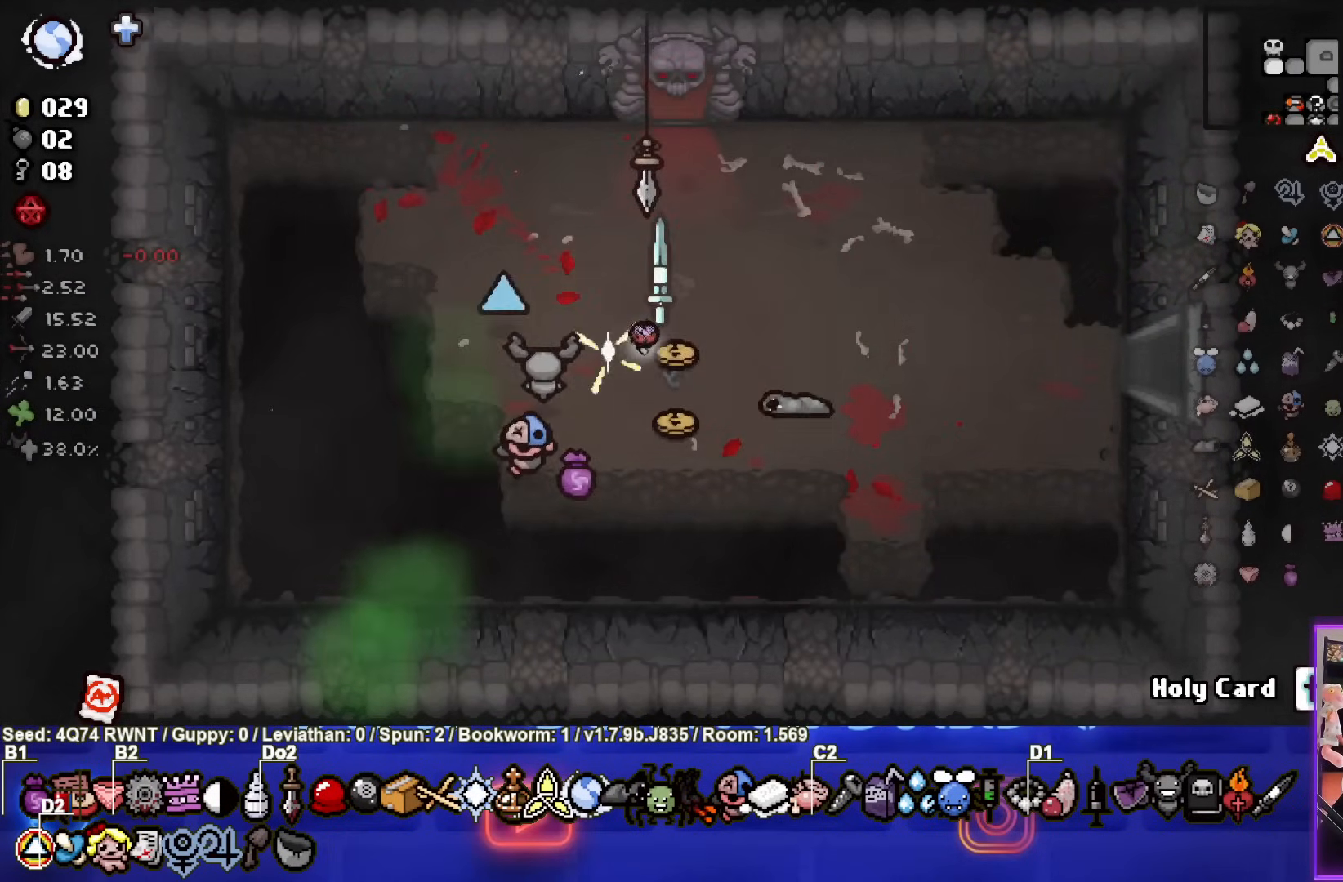
{"buttons": [], "left_stick": "up", "events": [[200, "left_stick", "left"], [317, "left_stick", "up"]]}
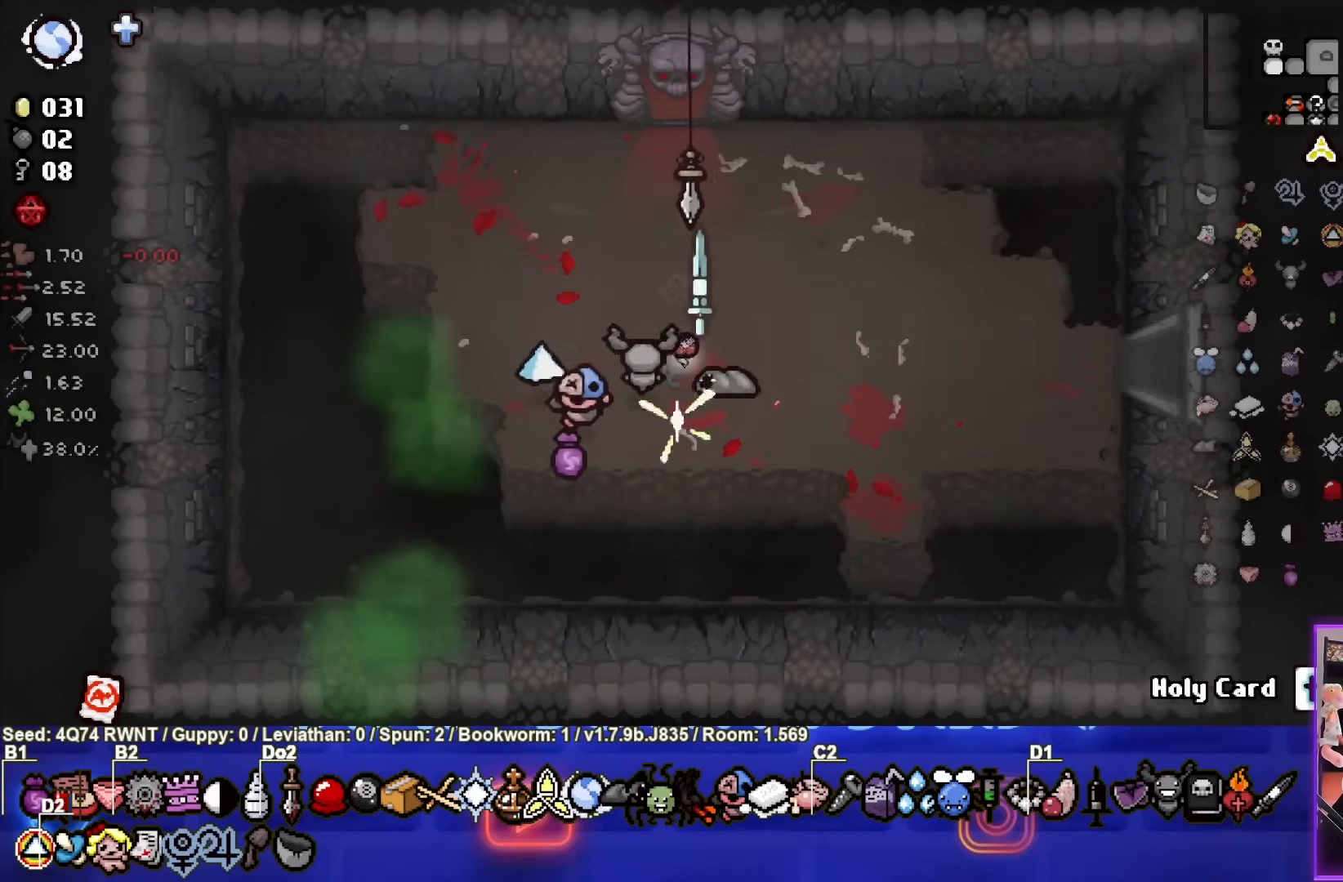
{"buttons": [], "left_stick": "up", "events": []}
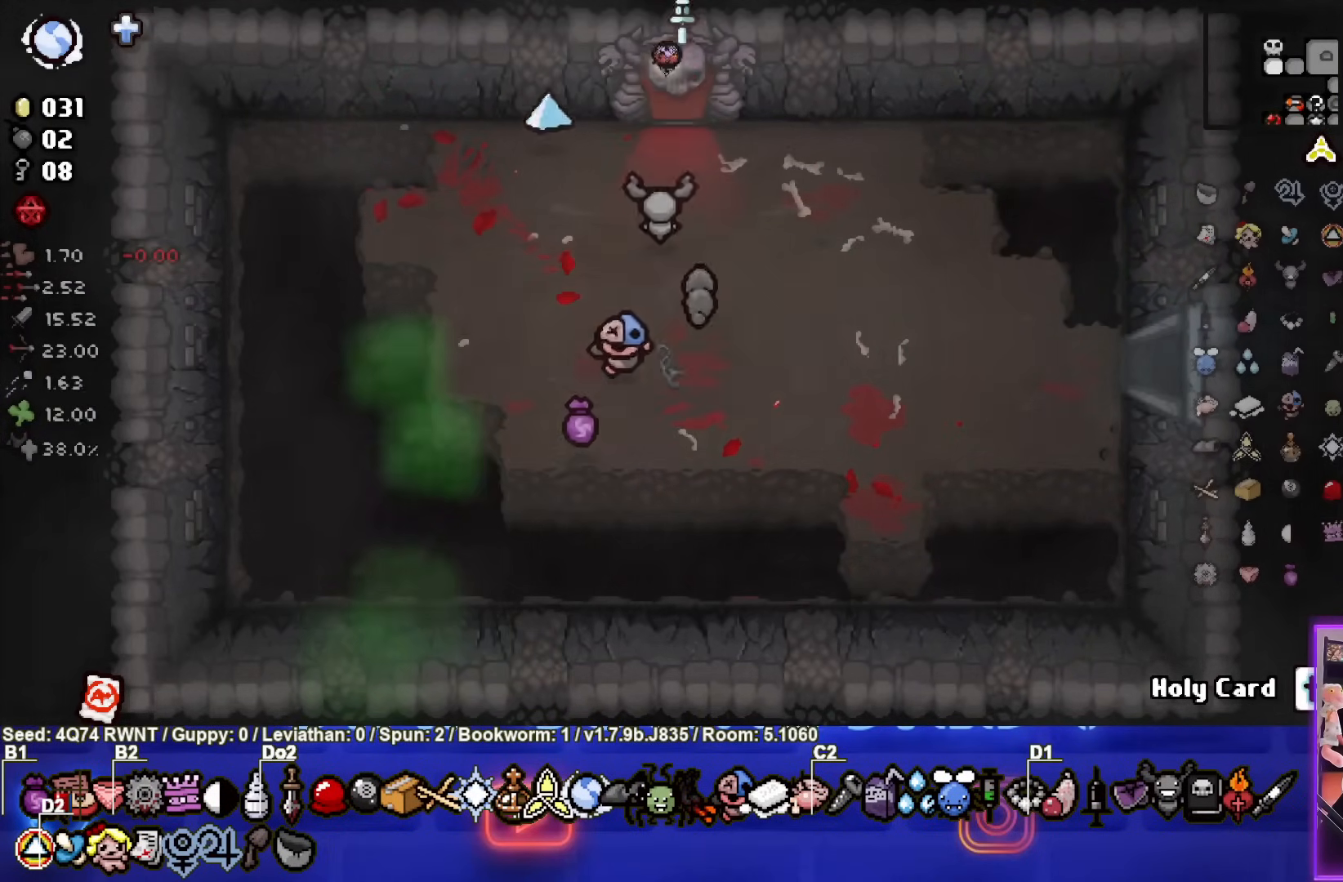
{"buttons": ["L1"], "left_stick": "up", "events": [[83, "left_stick", "center"], [200, "CROSS", "down"], [317, "CROSS", "up"], [417, "L1", "down"], [433, "left_stick", "up"]]}
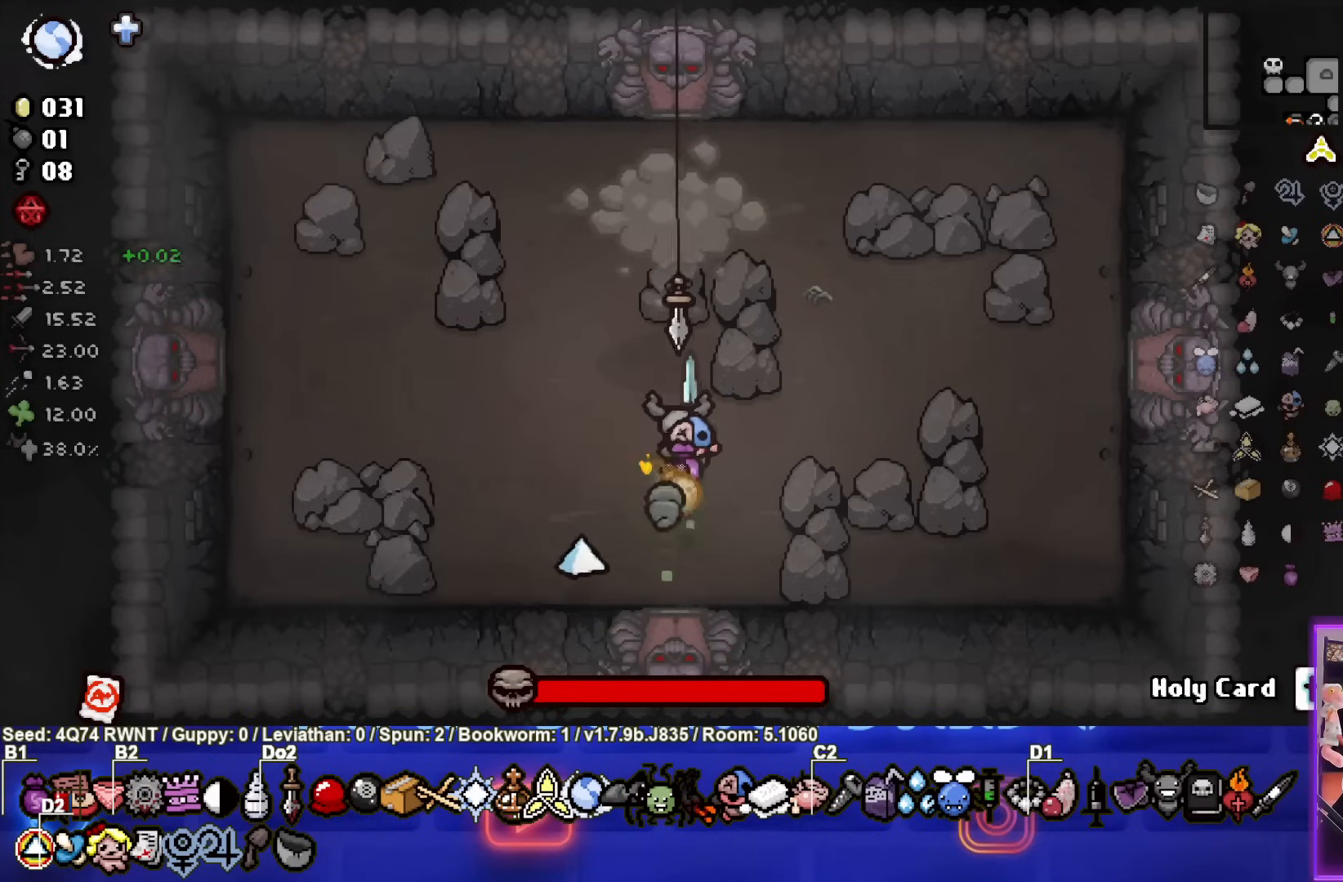
{"buttons": [], "left_stick": "center", "events": [[33, "L1", "up"], [67, "left_stick", "up-left"], [367, "left_stick", "center"]]}
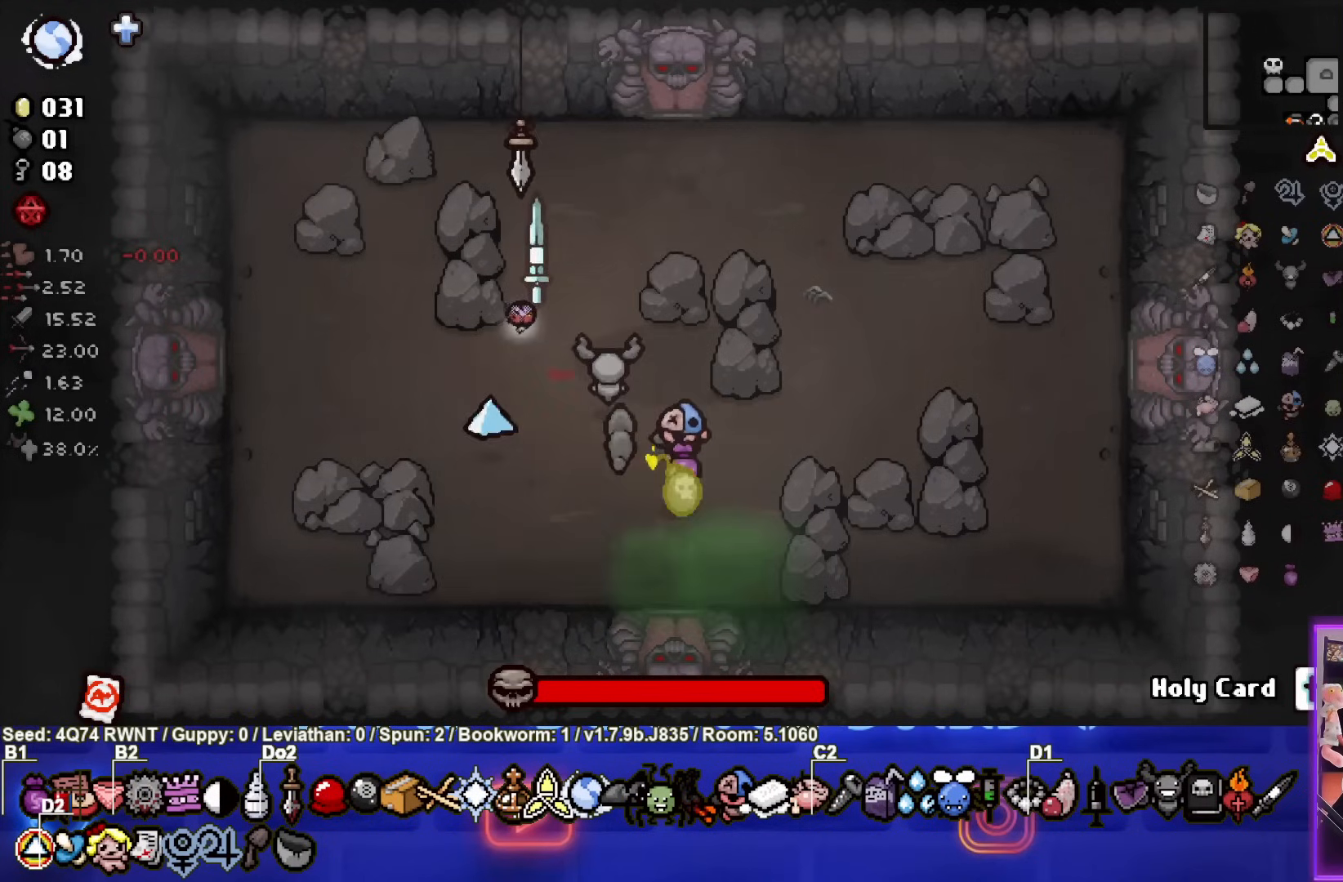
{"buttons": ["CIRCLE"], "left_stick": "center", "events": [[250, "CIRCLE", "down"]]}
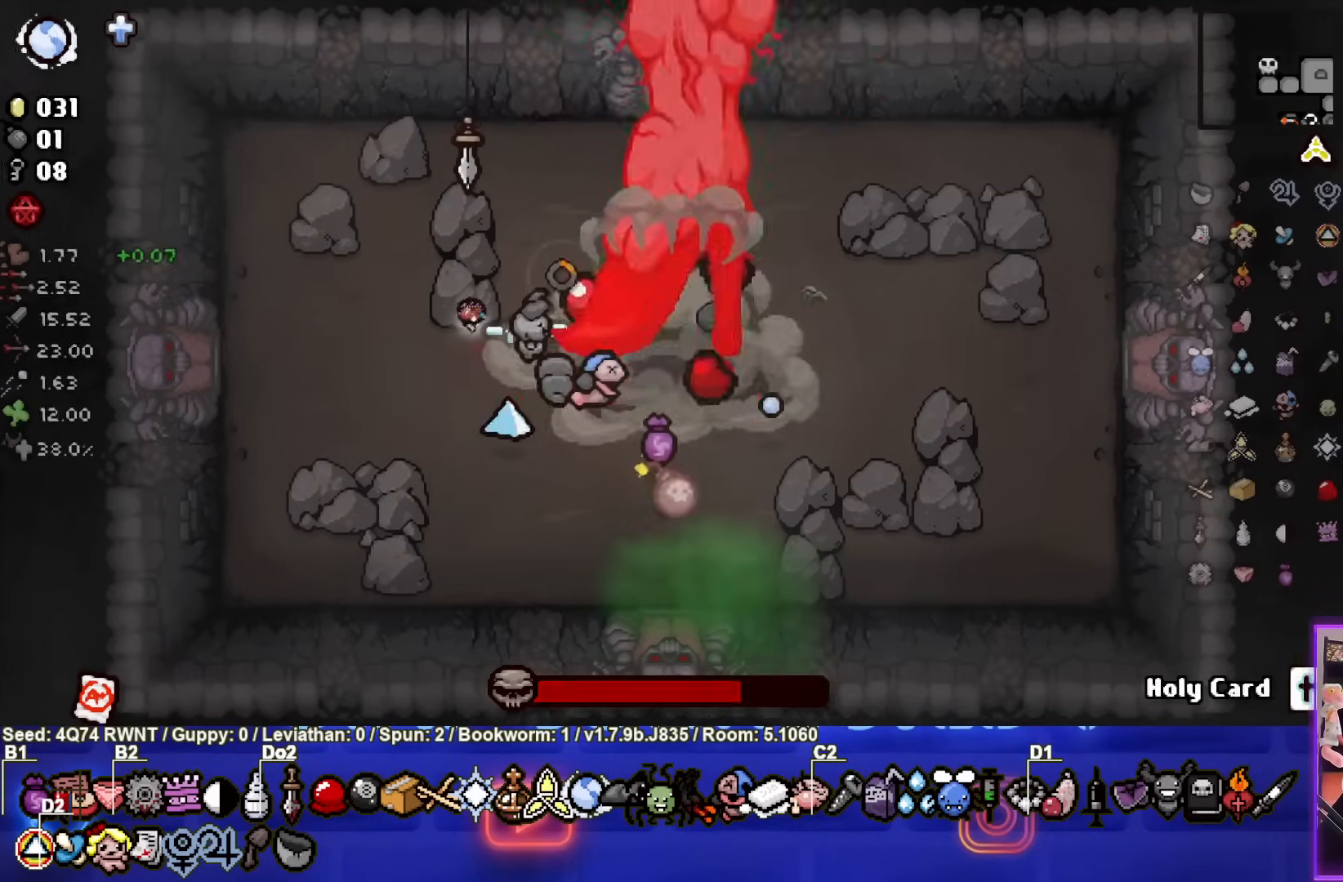
{"buttons": ["CIRCLE"], "left_stick": "center", "events": []}
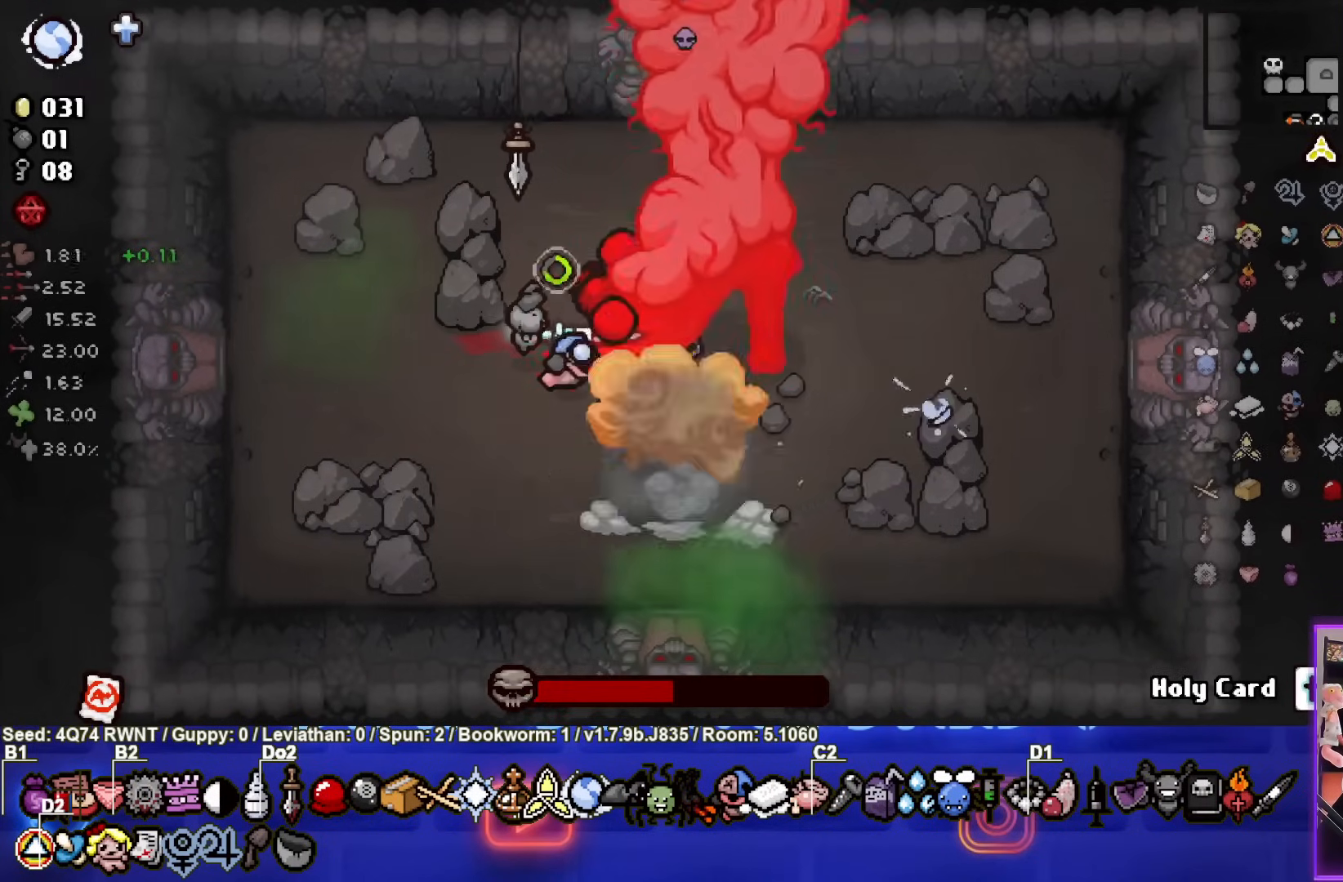
{"buttons": [], "left_stick": "center", "events": [[417, "CIRCLE", "up"]]}
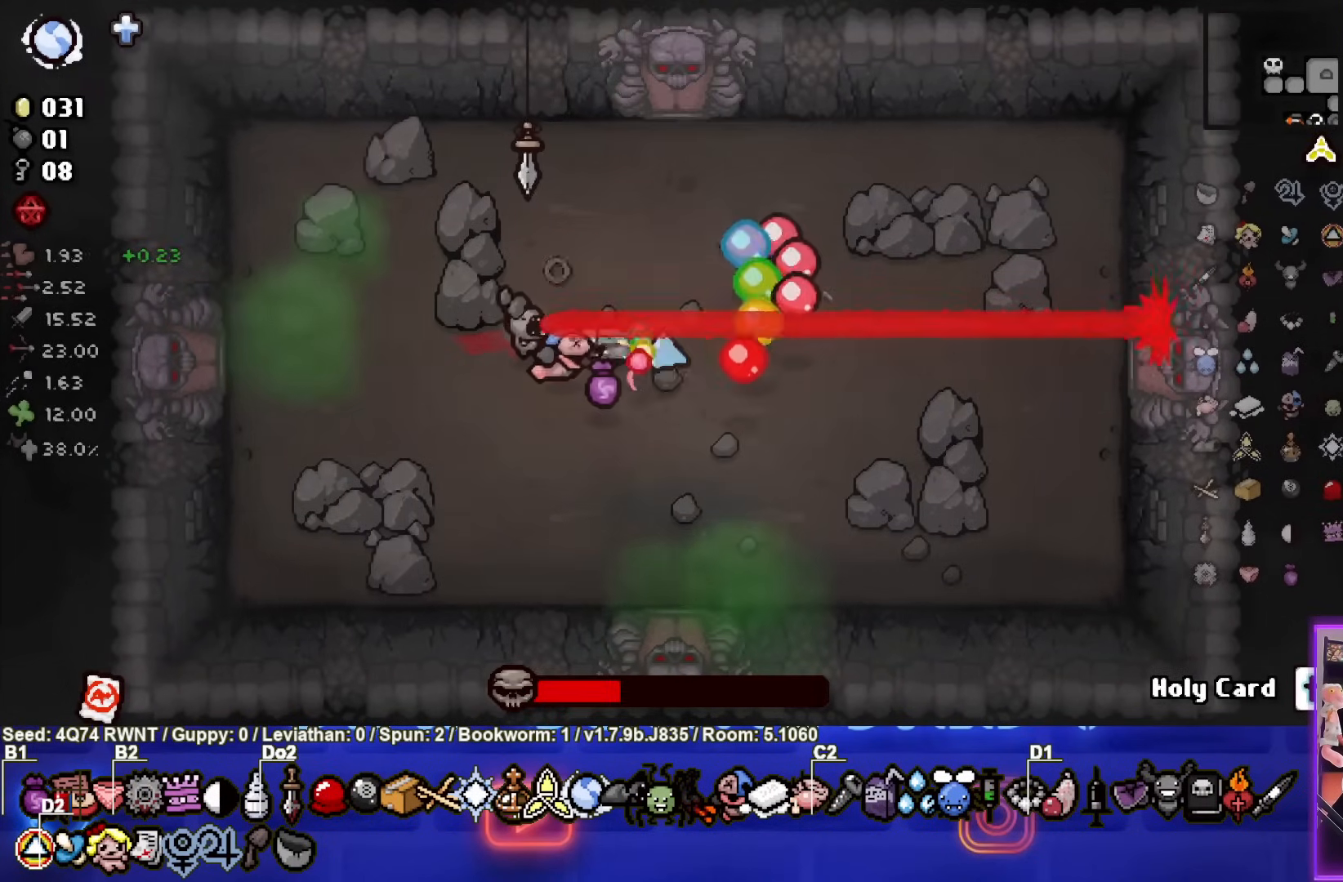
{"buttons": [], "left_stick": "right", "events": [[167, "left_stick", "right"]]}
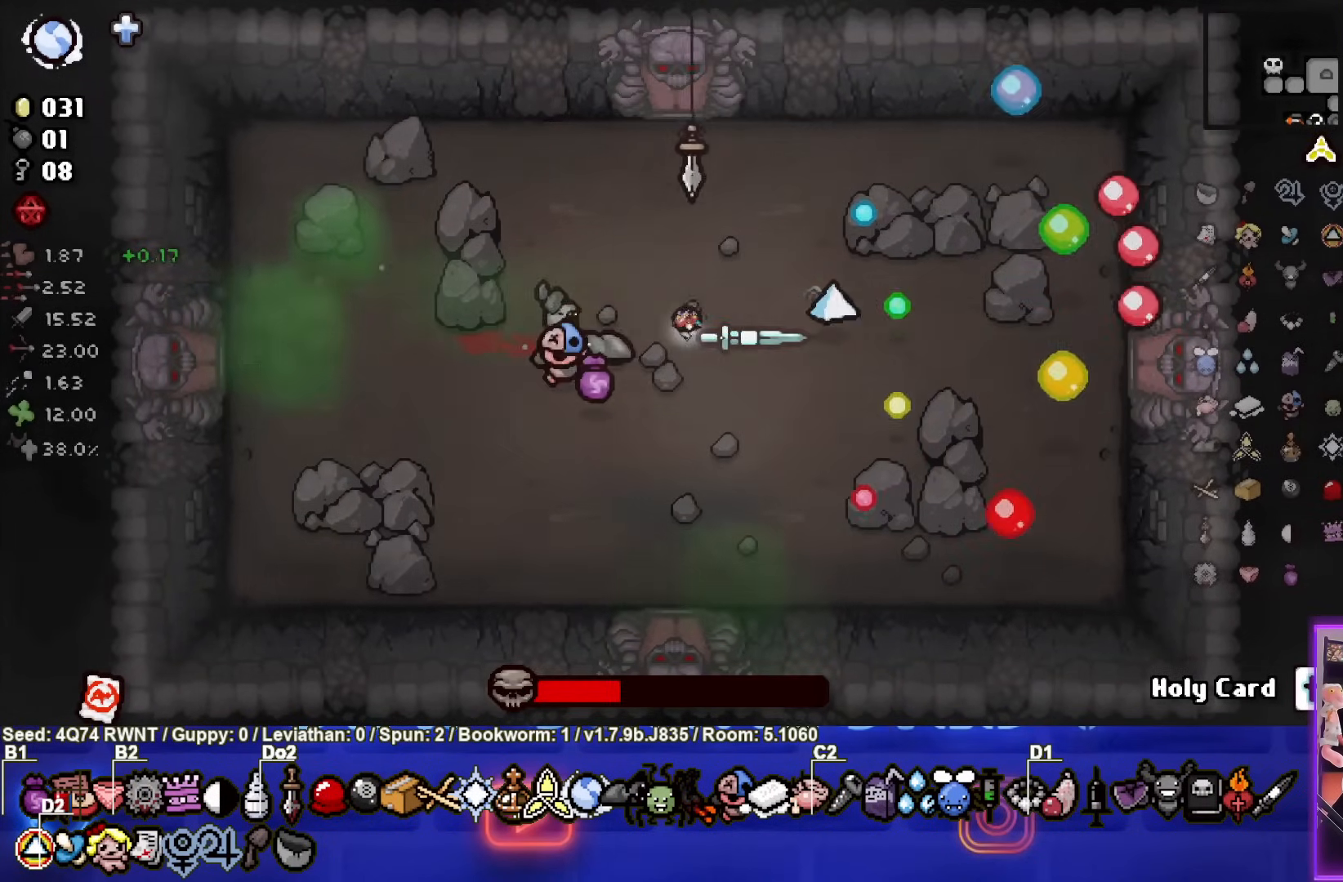
{"buttons": [], "left_stick": "up-right", "events": [[117, "left_stick", "center"], [200, "left_stick", "right"], [350, "left_stick", "up-right"]]}
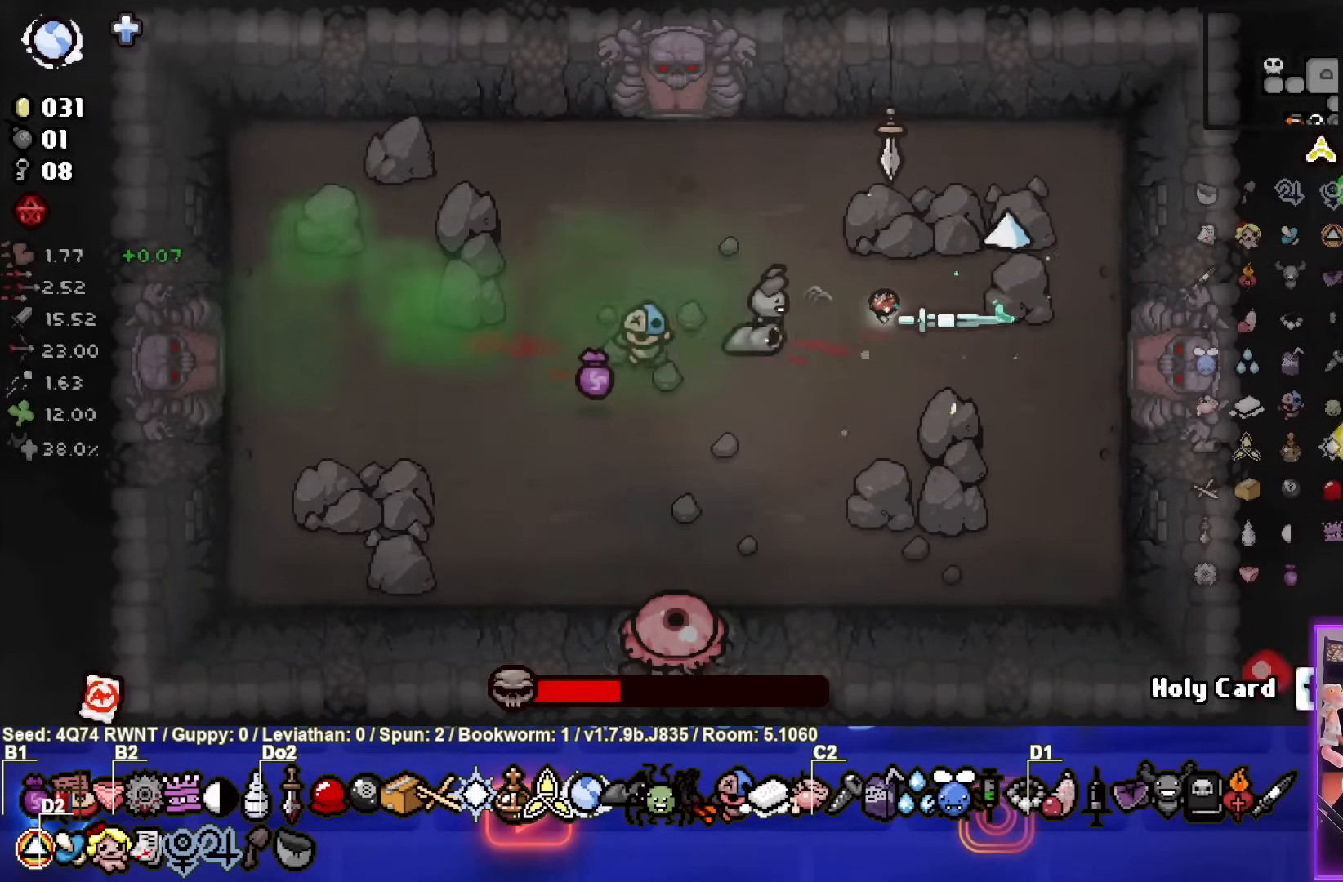
{"buttons": [], "left_stick": "down", "events": [[150, "left_stick", "down"]]}
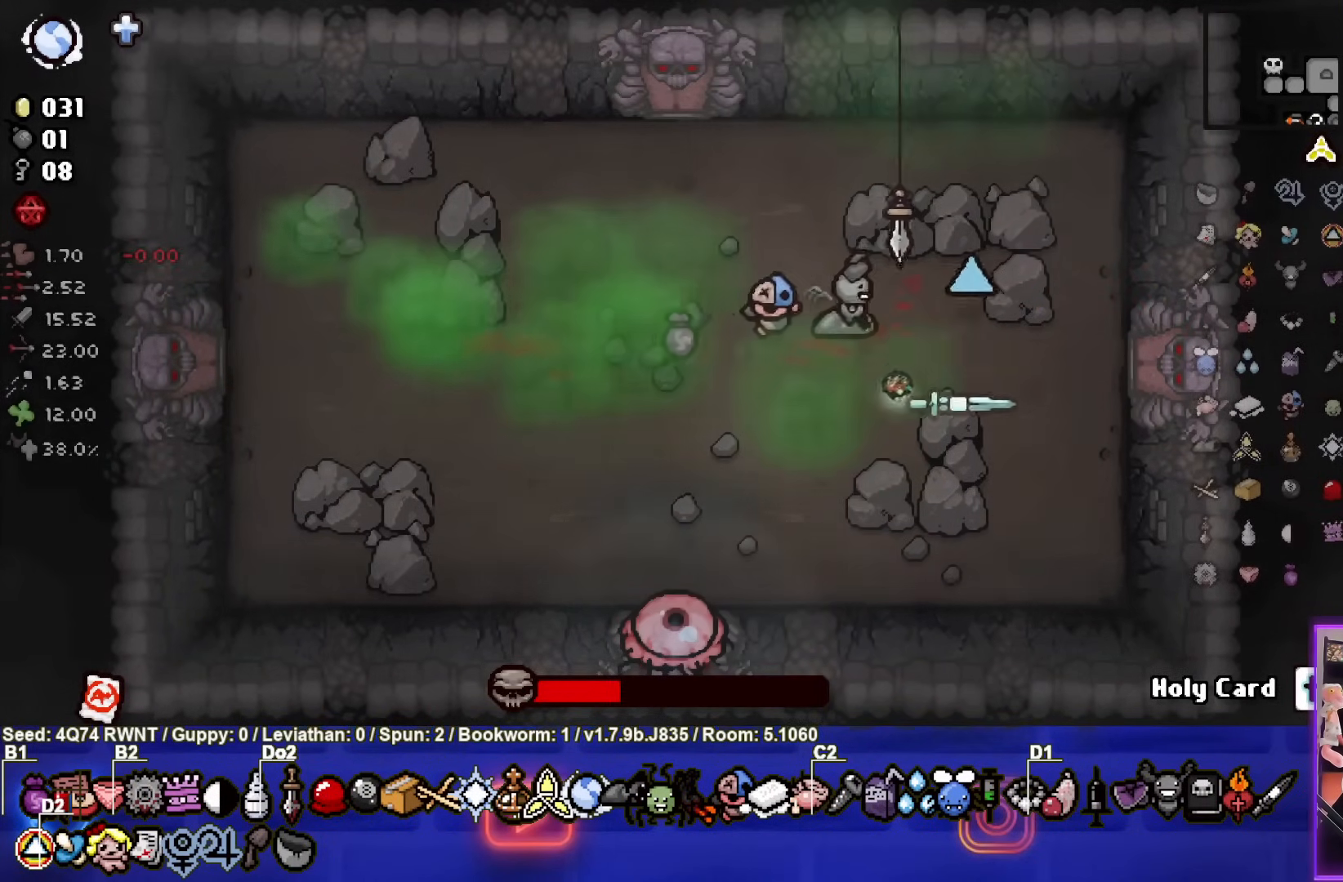
{"buttons": ["SQUARE"], "left_stick": "center", "events": [[83, "SQUARE", "down"], [250, "left_stick", "center"]]}
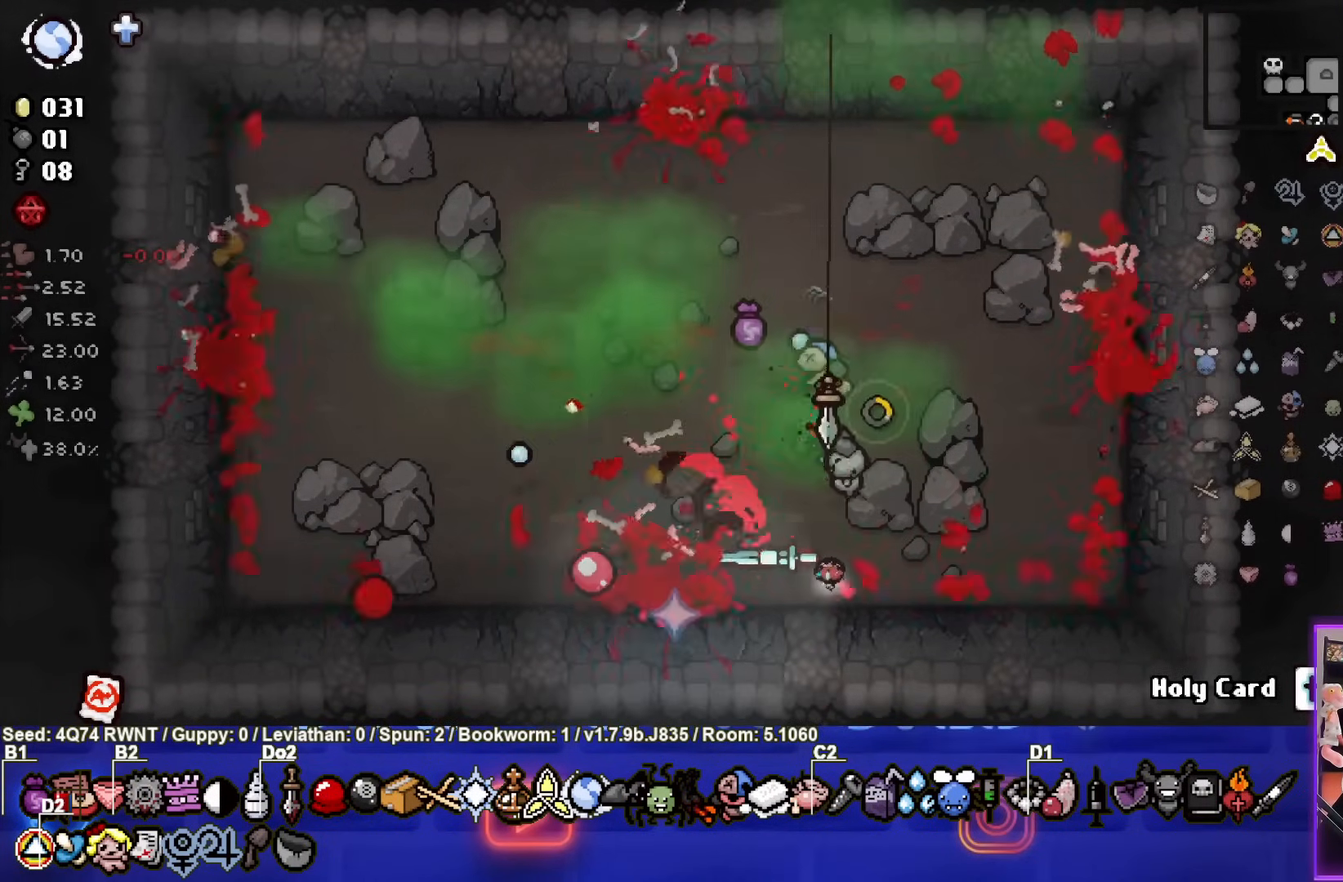
{"buttons": [], "left_stick": "center", "events": [[33, "left_stick", "up-right"], [150, "left_stick", "up"], [267, "SQUARE", "up"], [400, "left_stick", "center"]]}
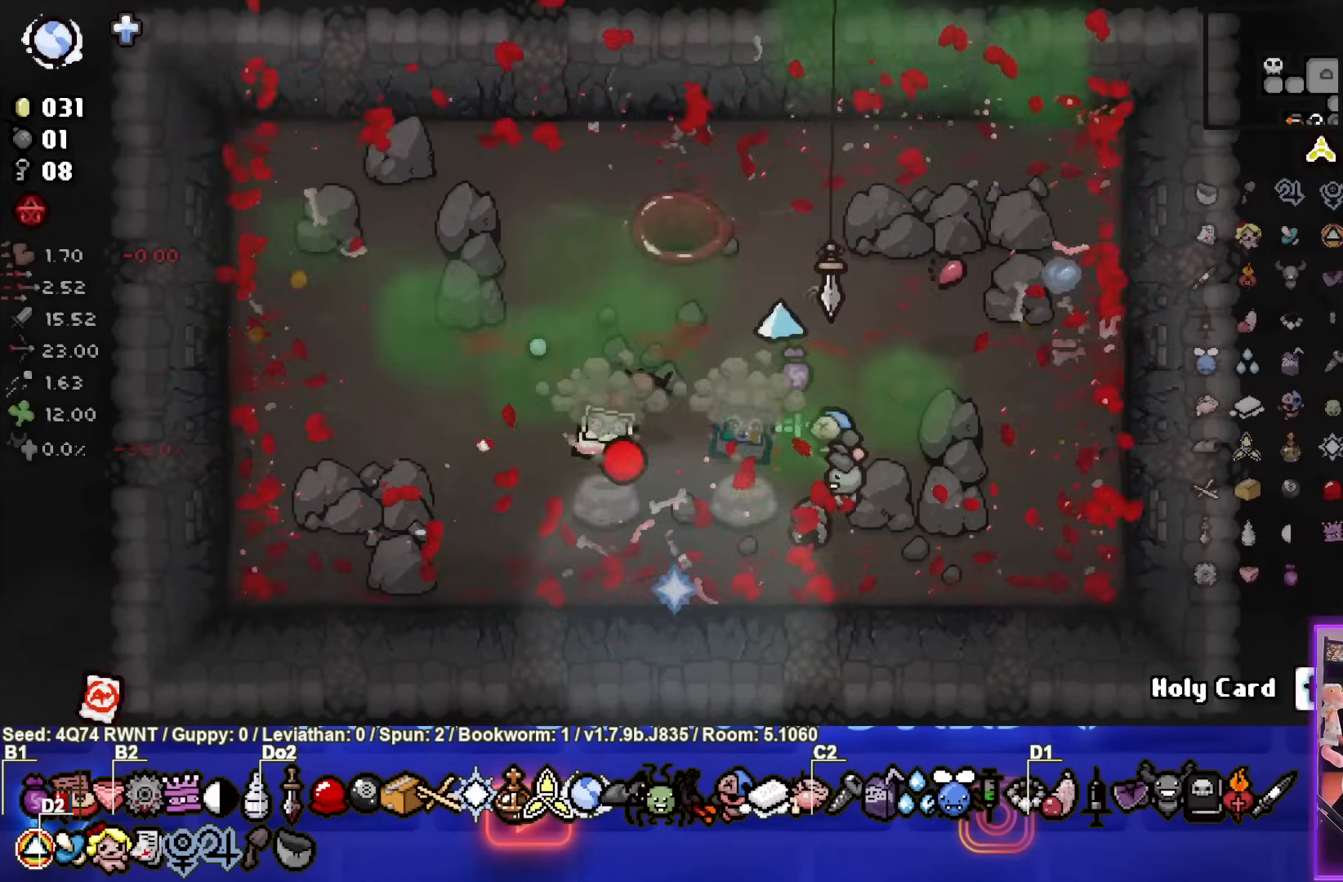
{"buttons": [], "left_stick": "left", "events": [[33, "left_stick", "right"], [150, "left_stick", "up-left"], [333, "left_stick", "left"]]}
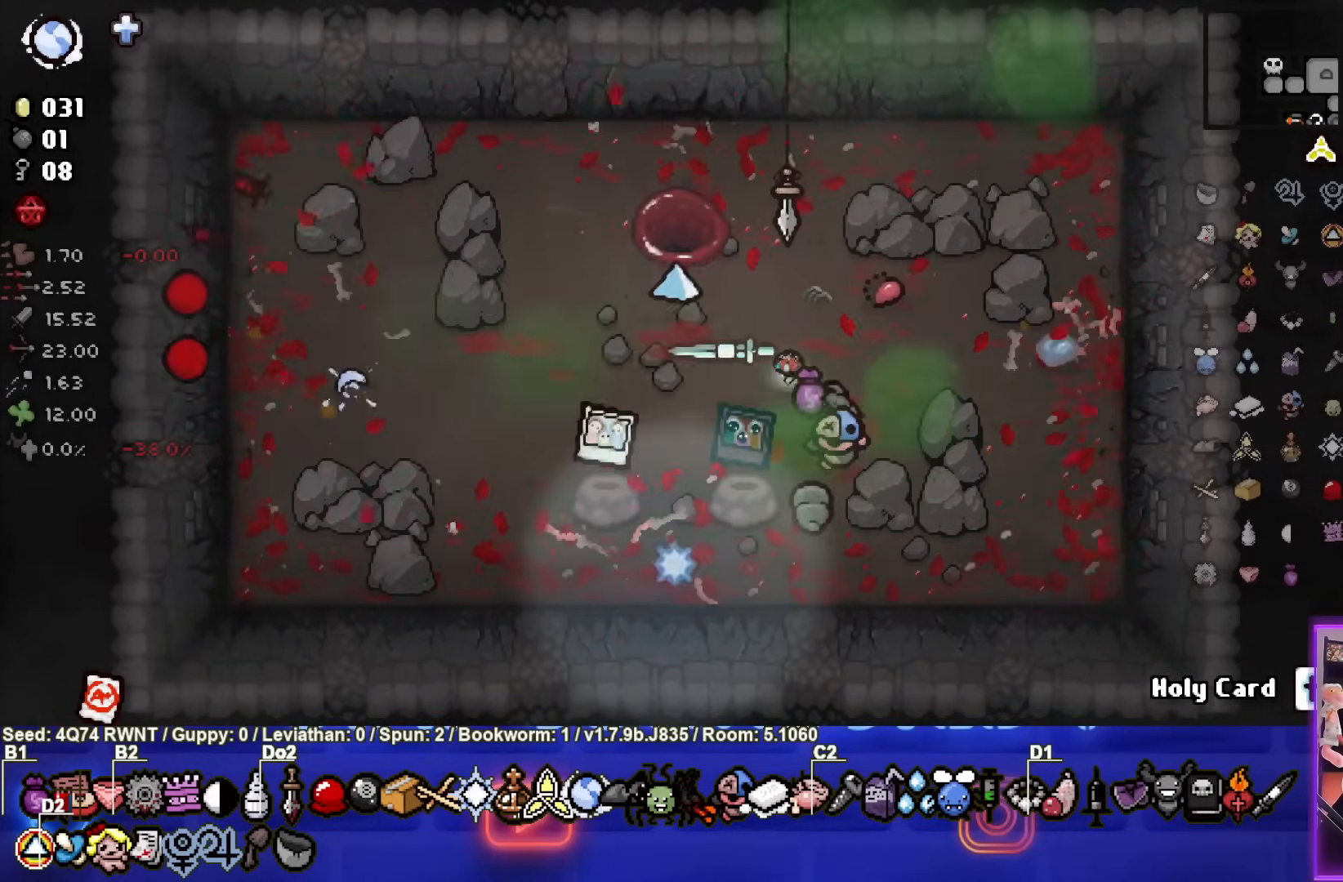
{"buttons": [], "left_stick": "up", "events": [[200, "left_stick", "down"], [433, "left_stick", "up"]]}
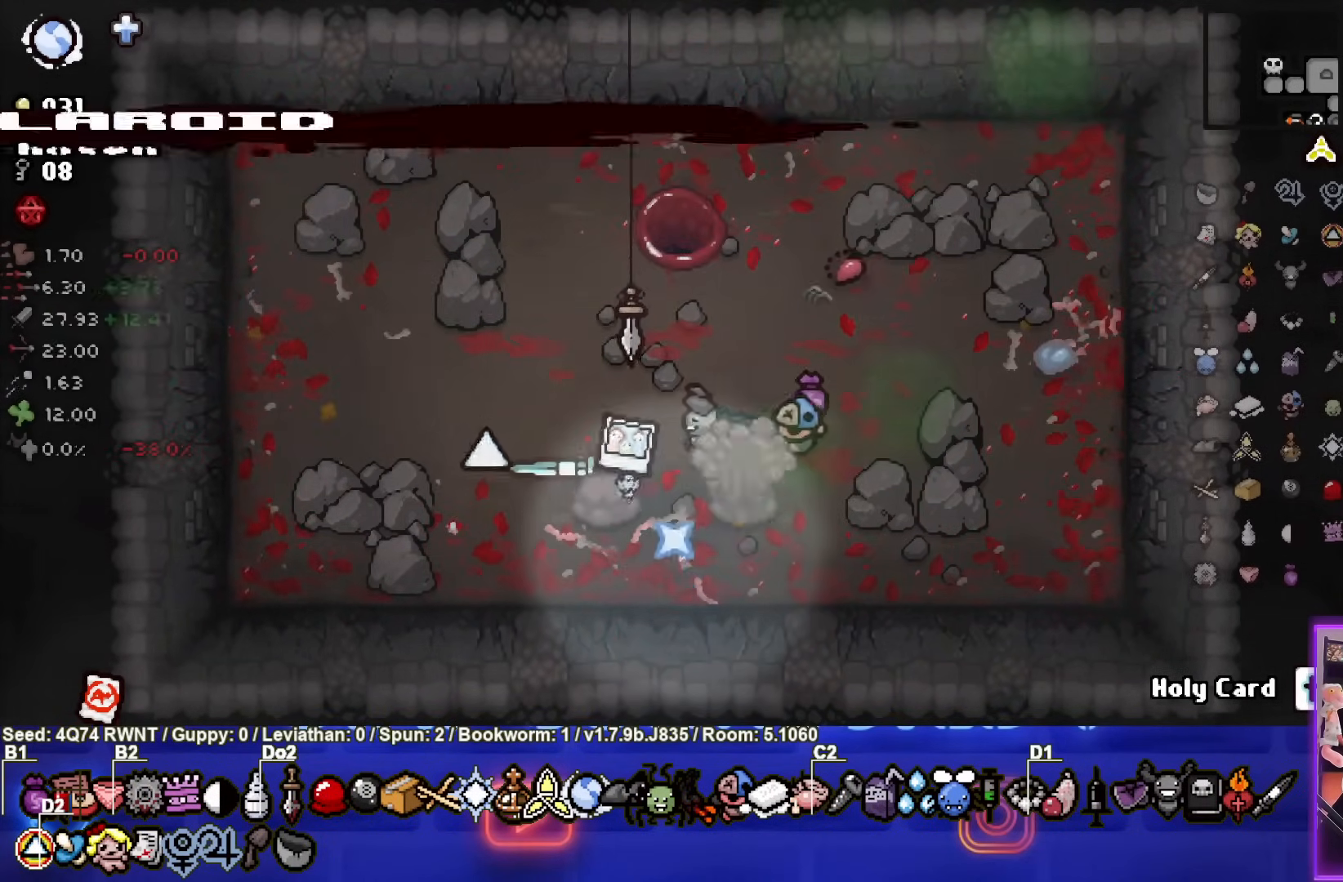
{"buttons": [], "left_stick": "up-left", "events": [[400, "left_stick", "up-left"]]}
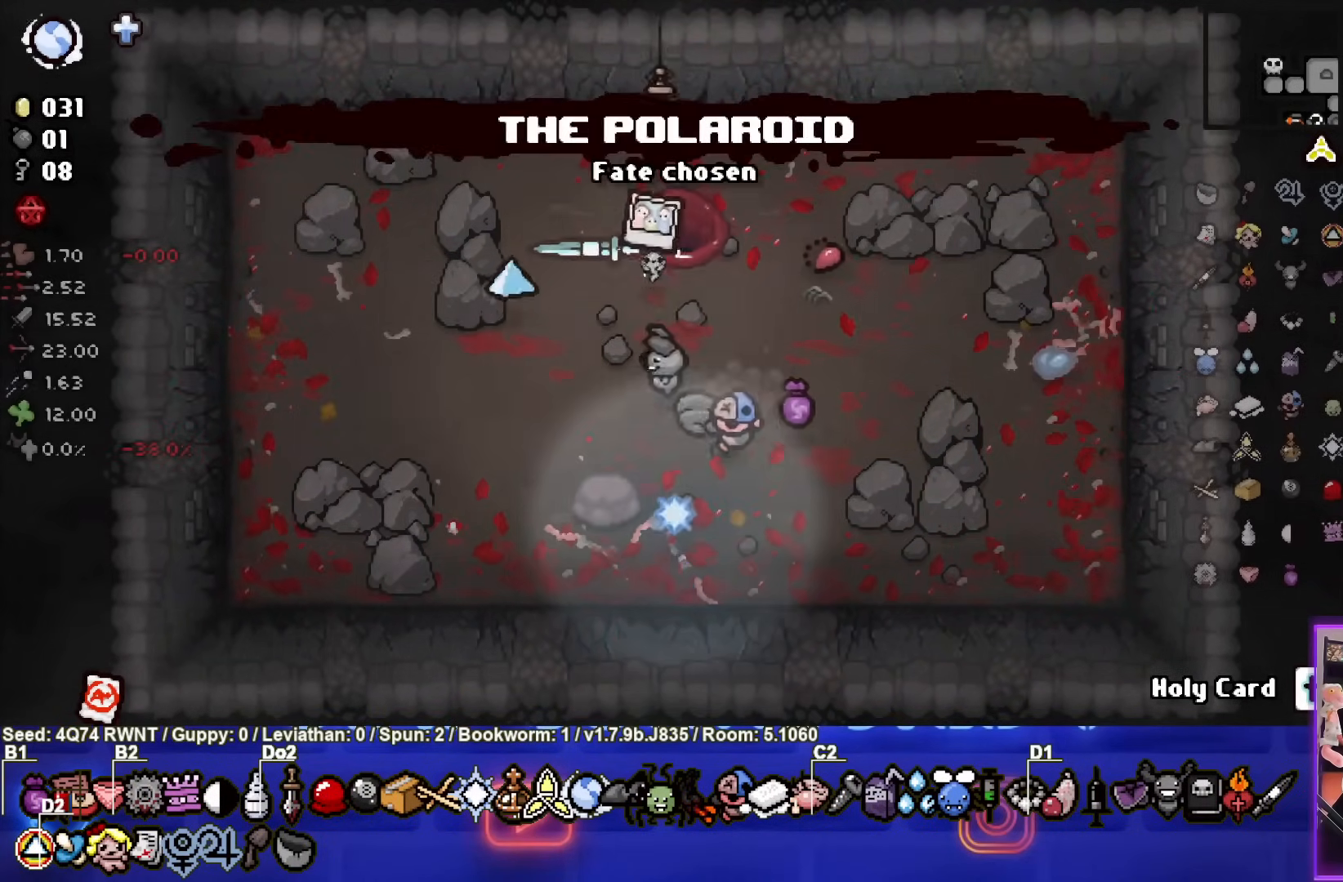
{"buttons": [], "left_stick": "center", "events": [[167, "left_stick", "up"], [283, "left_stick", "center"]]}
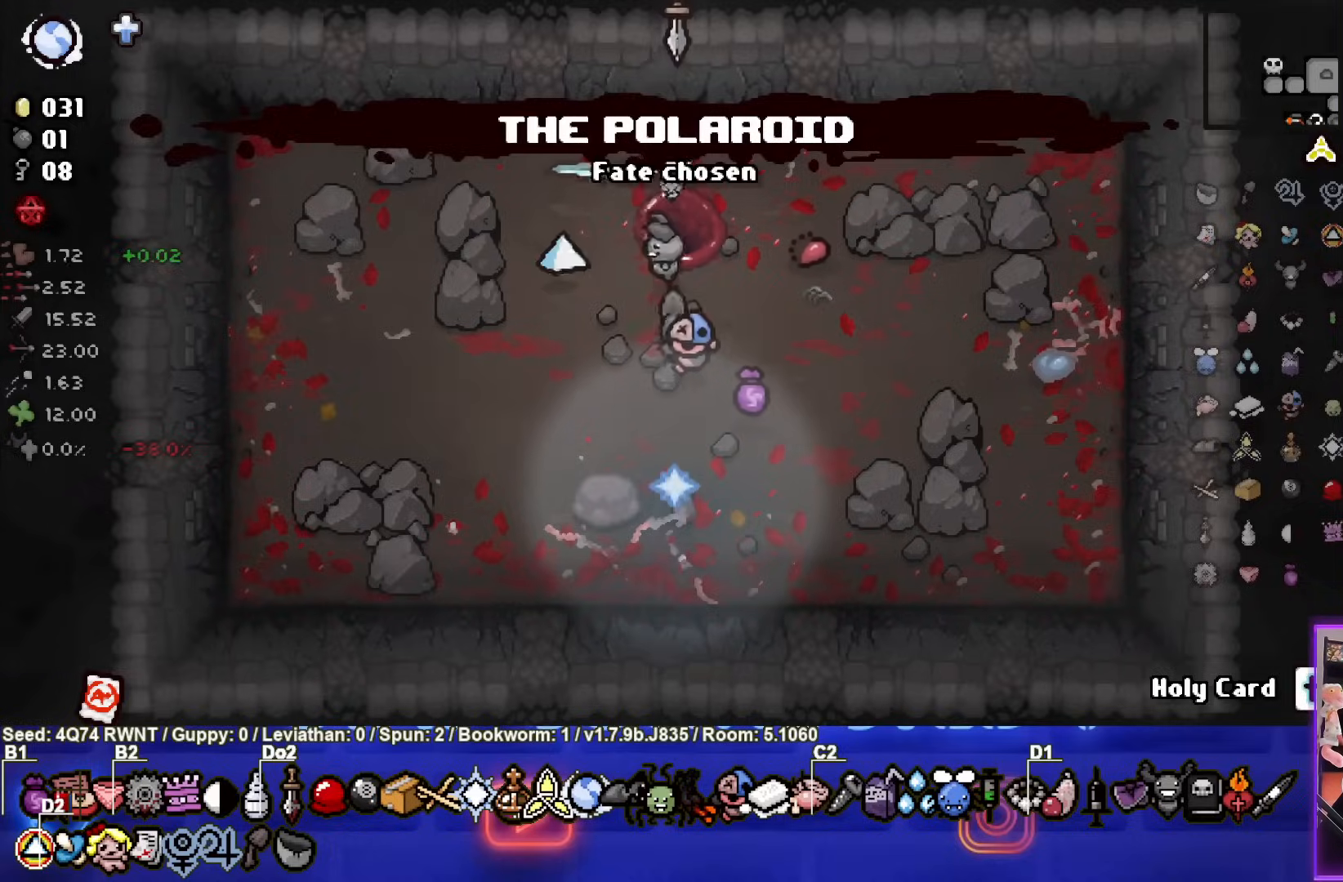
{"buttons": [], "left_stick": "center", "events": []}
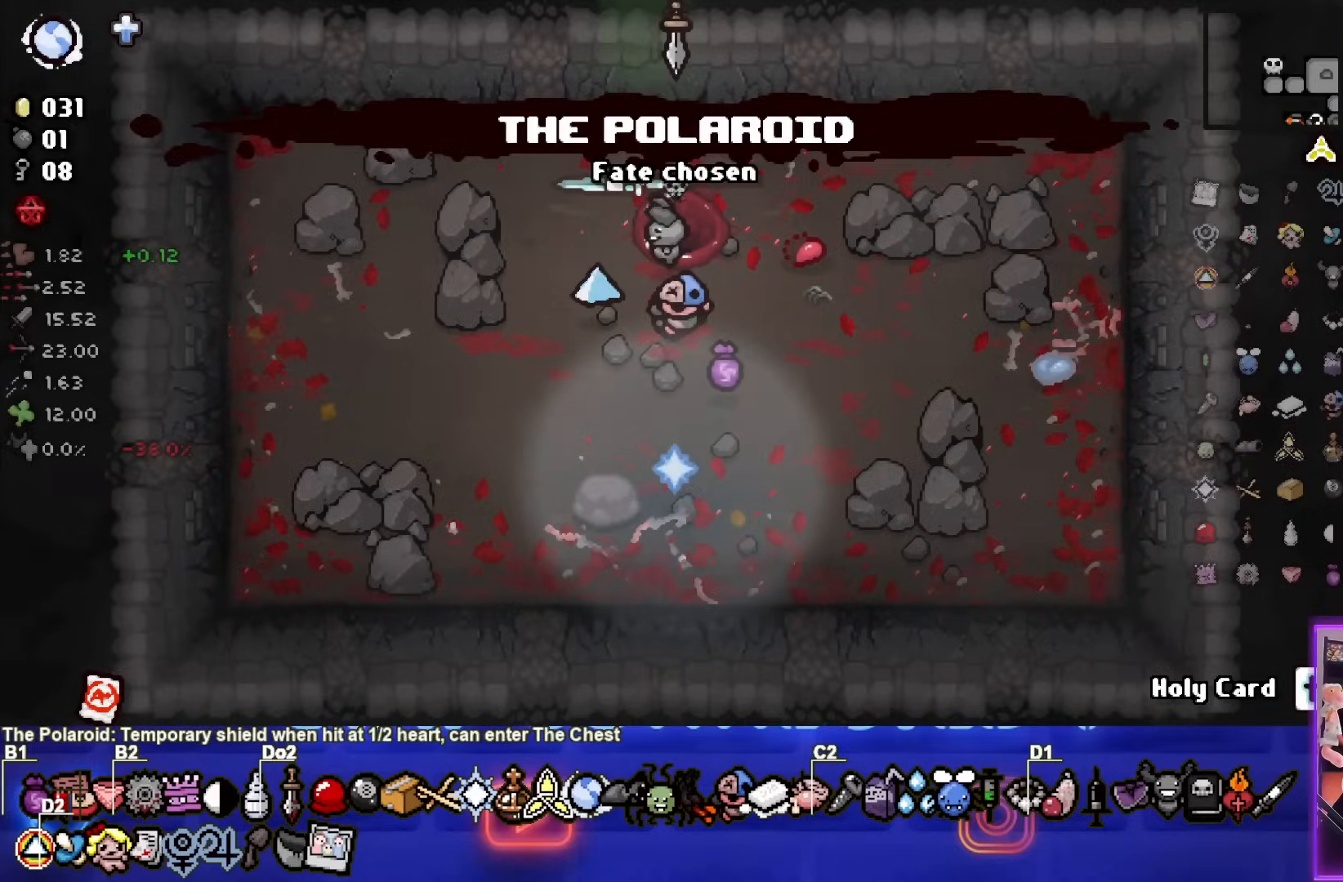
{"buttons": [], "left_stick": "center", "events": []}
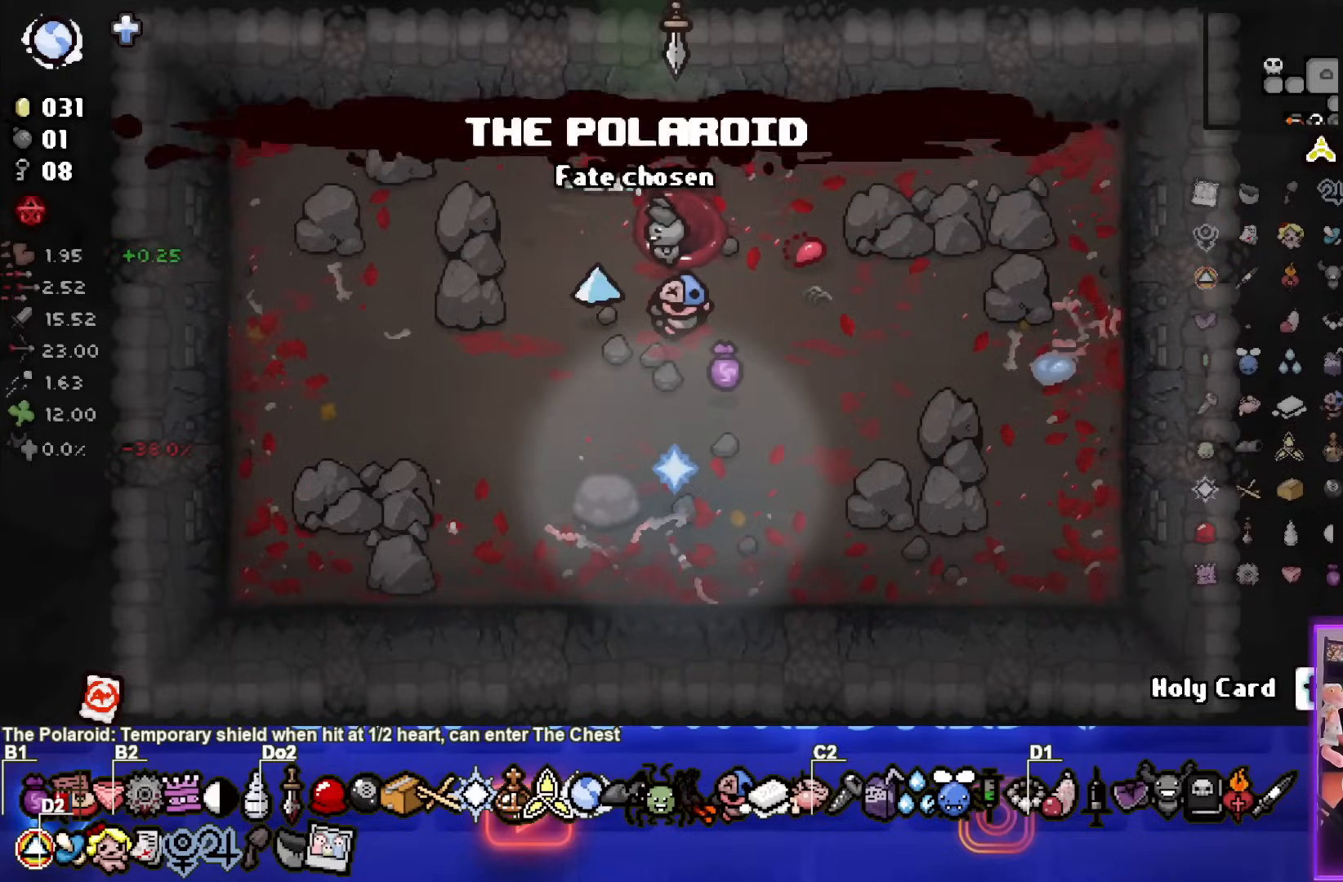
{"buttons": [], "left_stick": "center", "events": []}